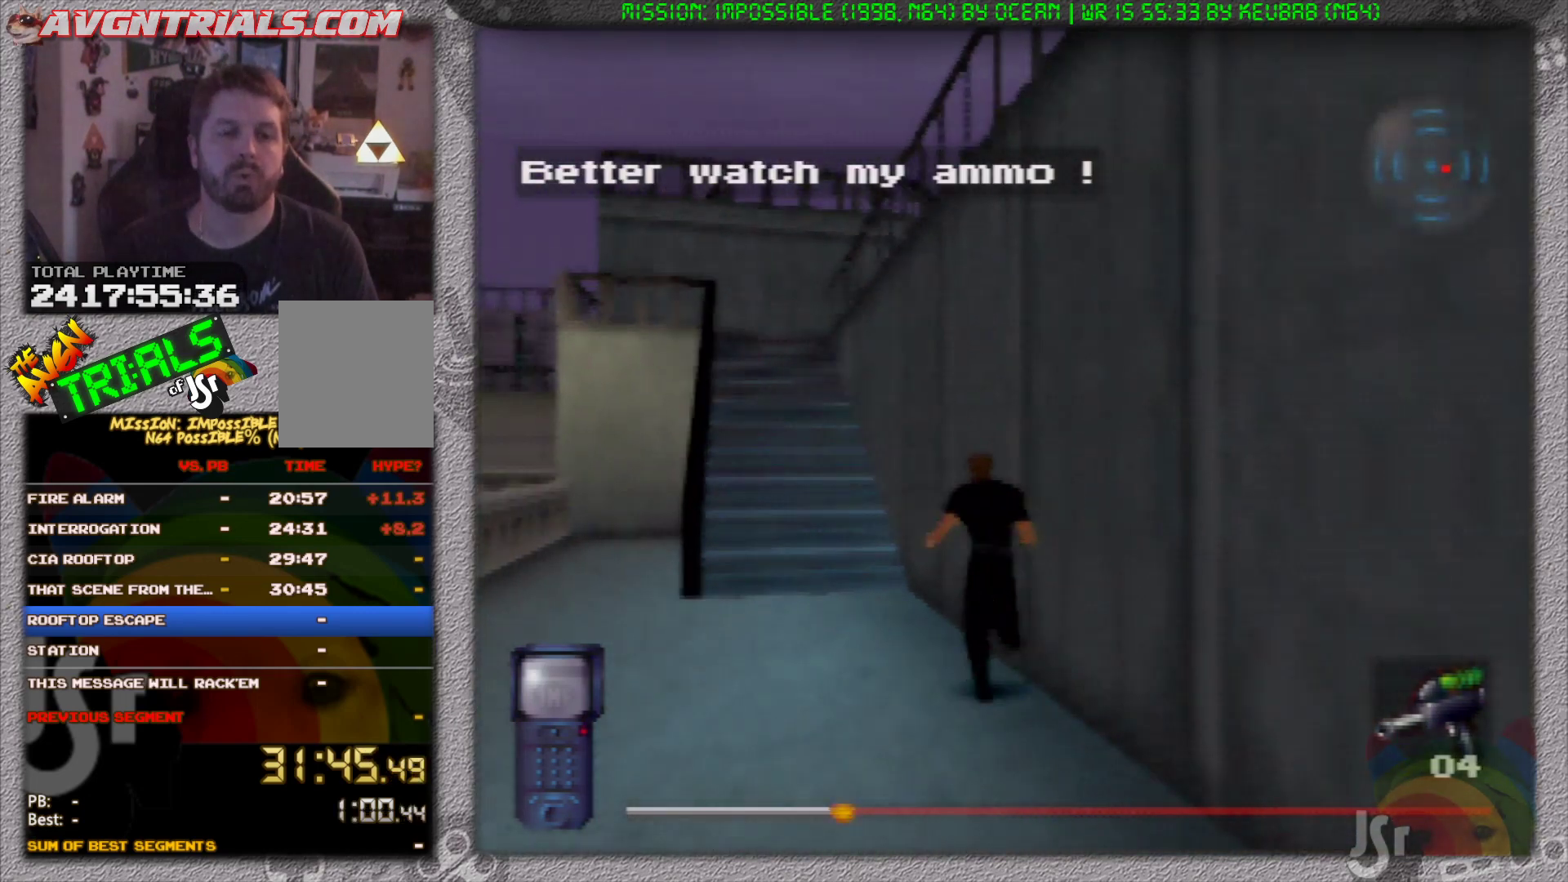
Gameplay with a controller (Nintendo layout); each line is a JSON object with the inputs held at the frame after it (dt_ms = milliseconds from this image to that frame). "events" lists button and stick changes between this image and that frame as [ms after this image, input, new state], when the widget could be followed in between. Not read: L3 R3 Z.
{"dt_ms": 500, "buttons": [], "left_stick": "up", "events": [[117, "left_stick", "up"]]}
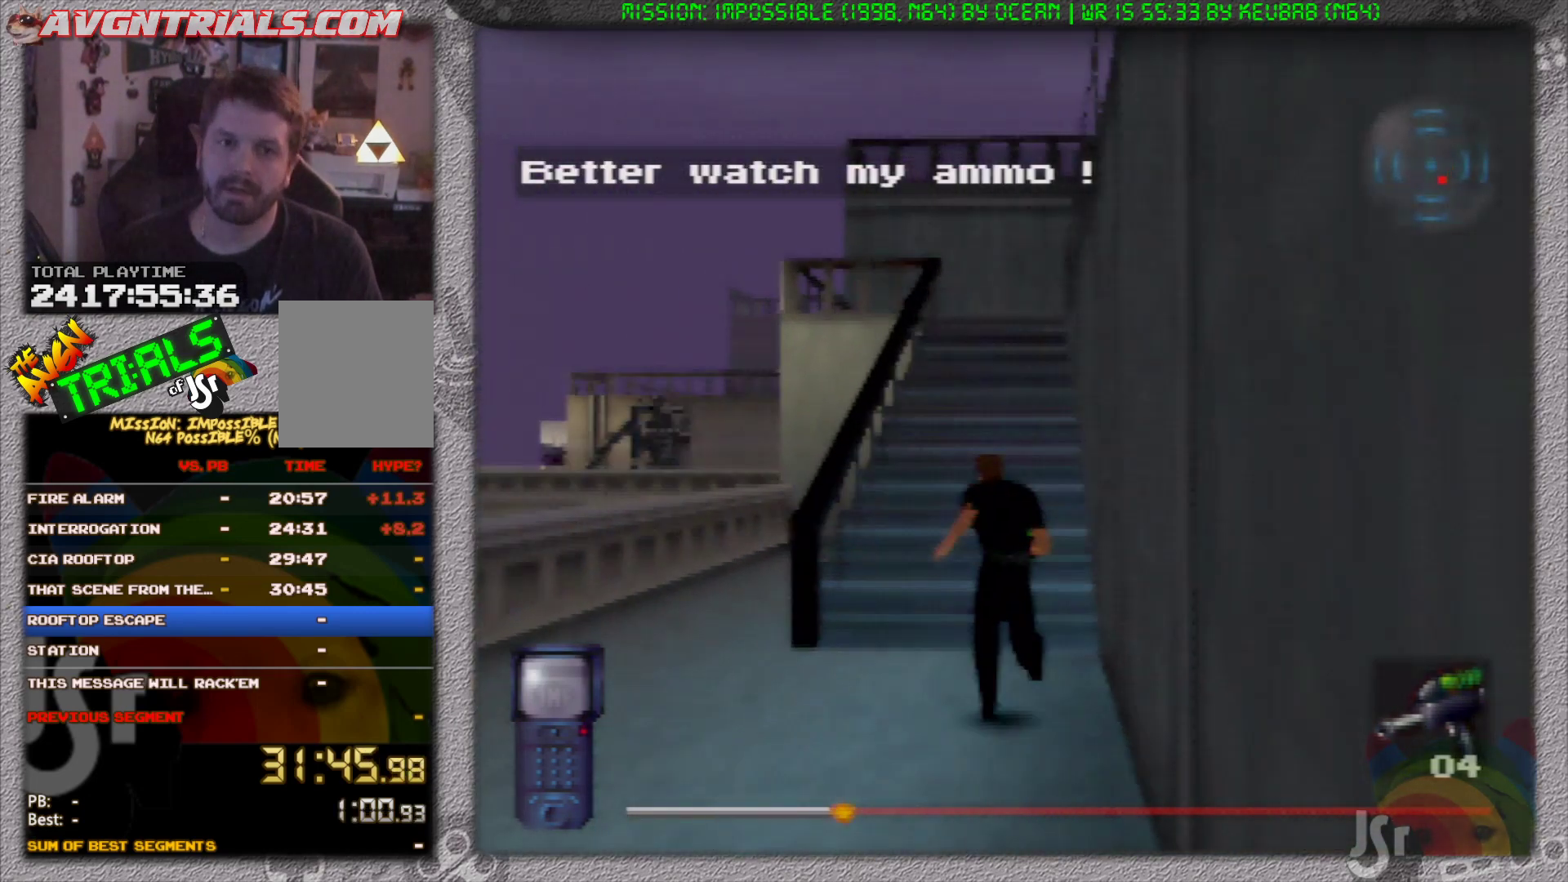
{"dt_ms": 500, "buttons": [], "left_stick": "up", "events": [[150, "left_stick", "up-right"], [300, "left_stick", "up"]]}
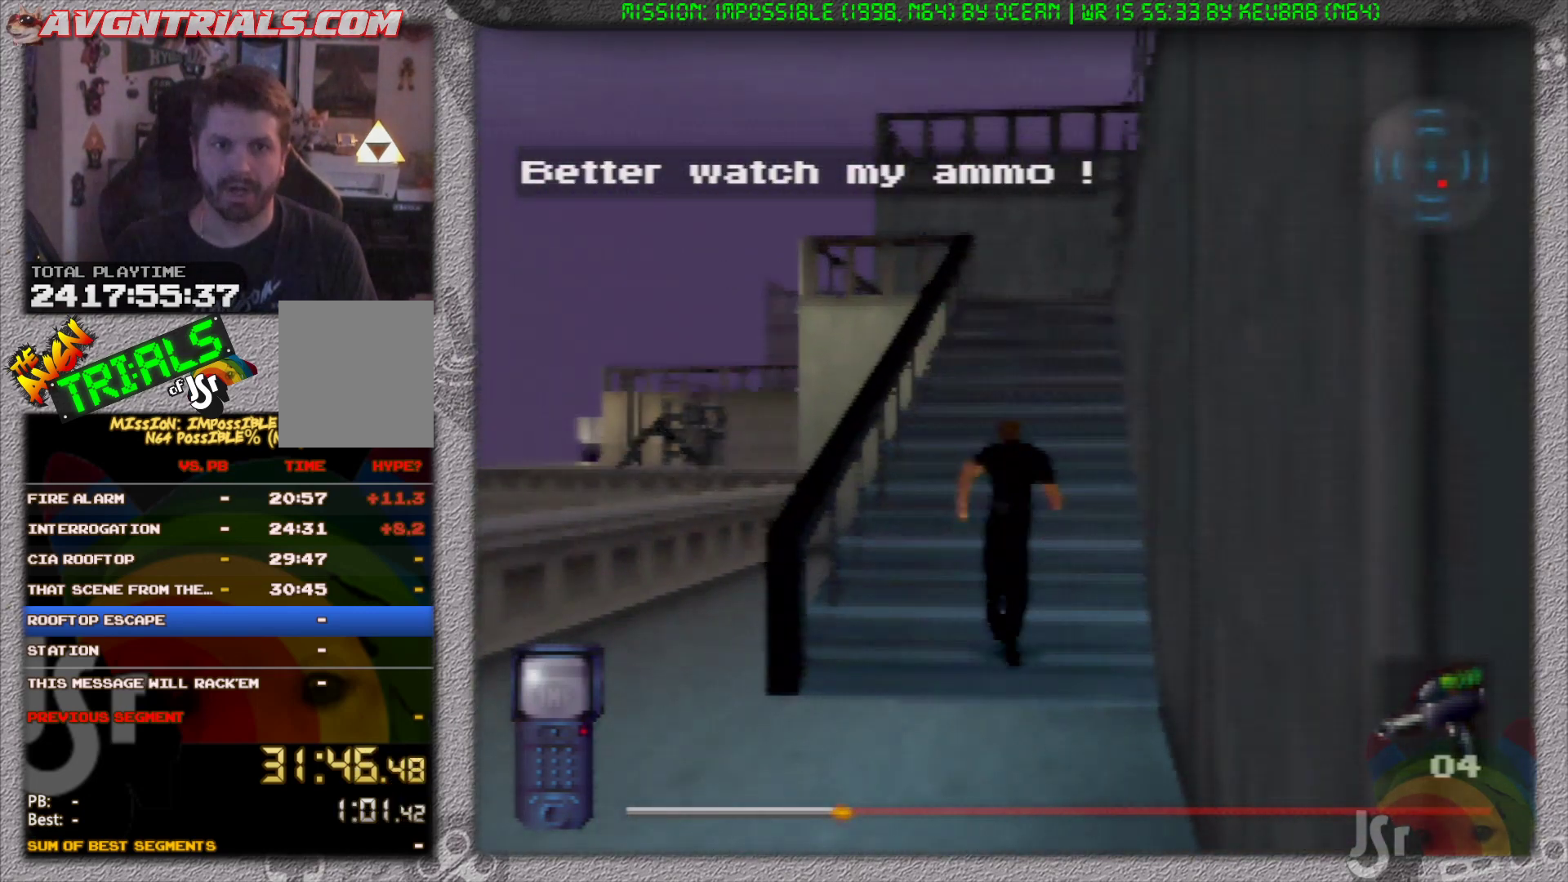
{"dt_ms": 500, "buttons": [], "left_stick": "up", "events": []}
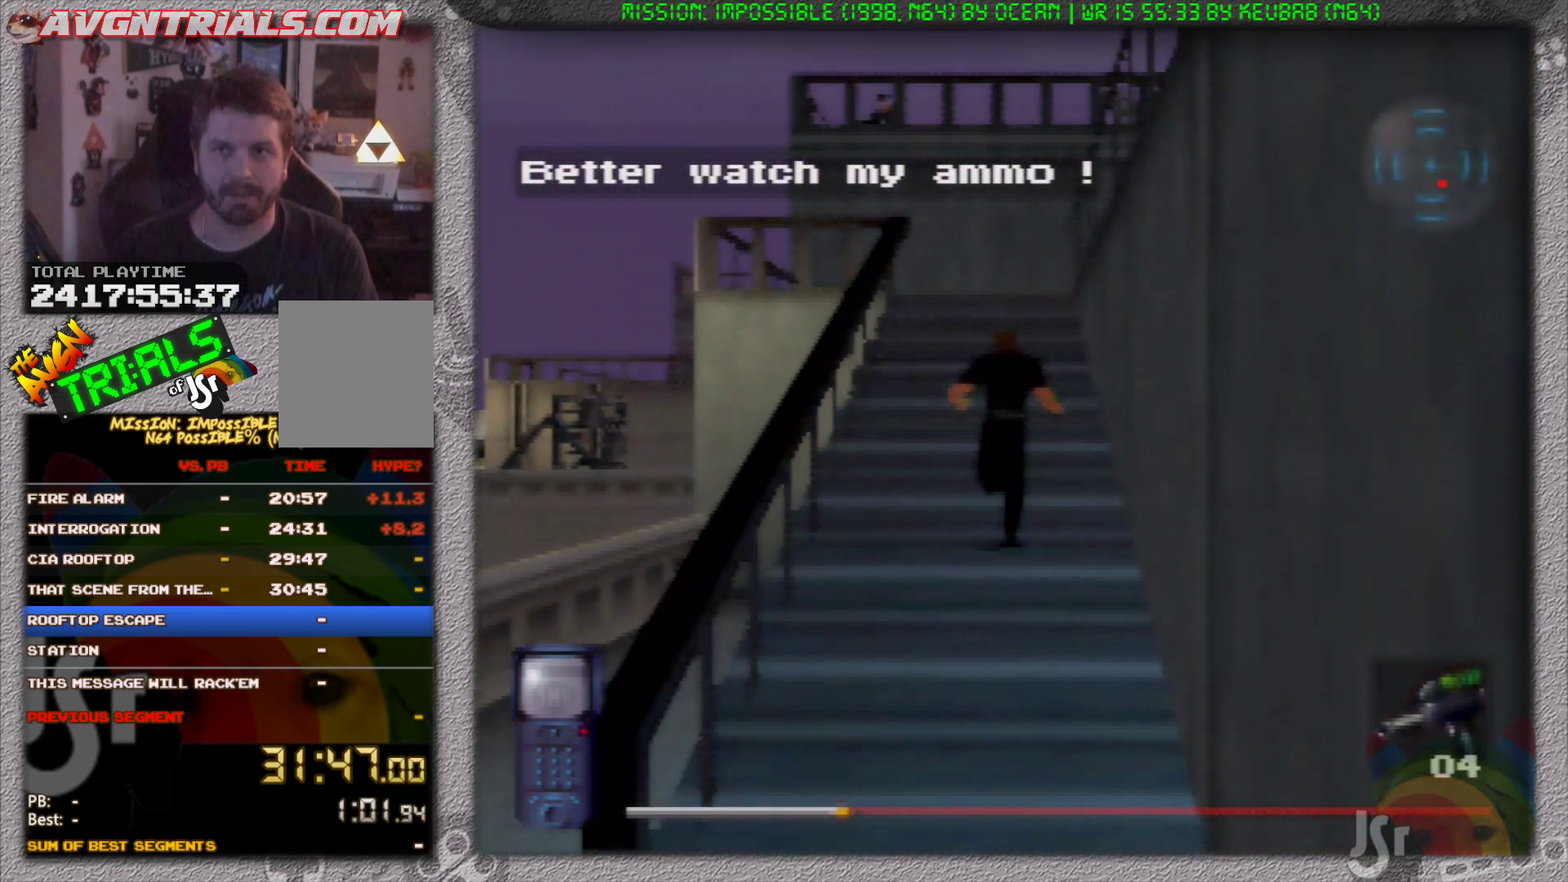
{"dt_ms": 500, "buttons": [], "left_stick": "up", "events": []}
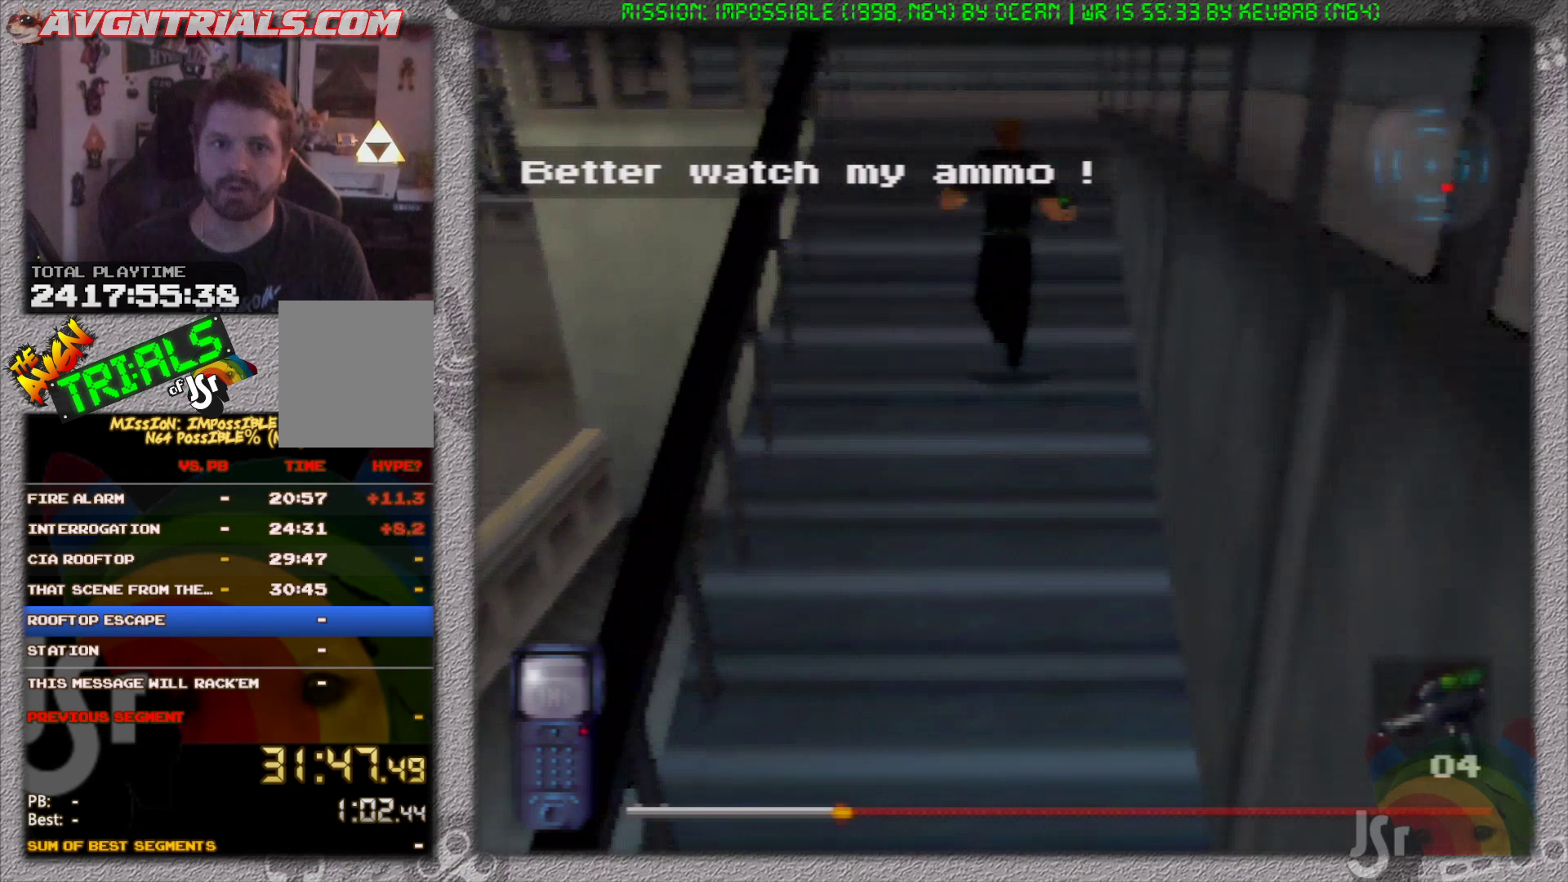
{"dt_ms": 500, "buttons": [], "left_stick": "right", "events": [[250, "left_stick", "up-right"], [367, "left_stick", "right"]]}
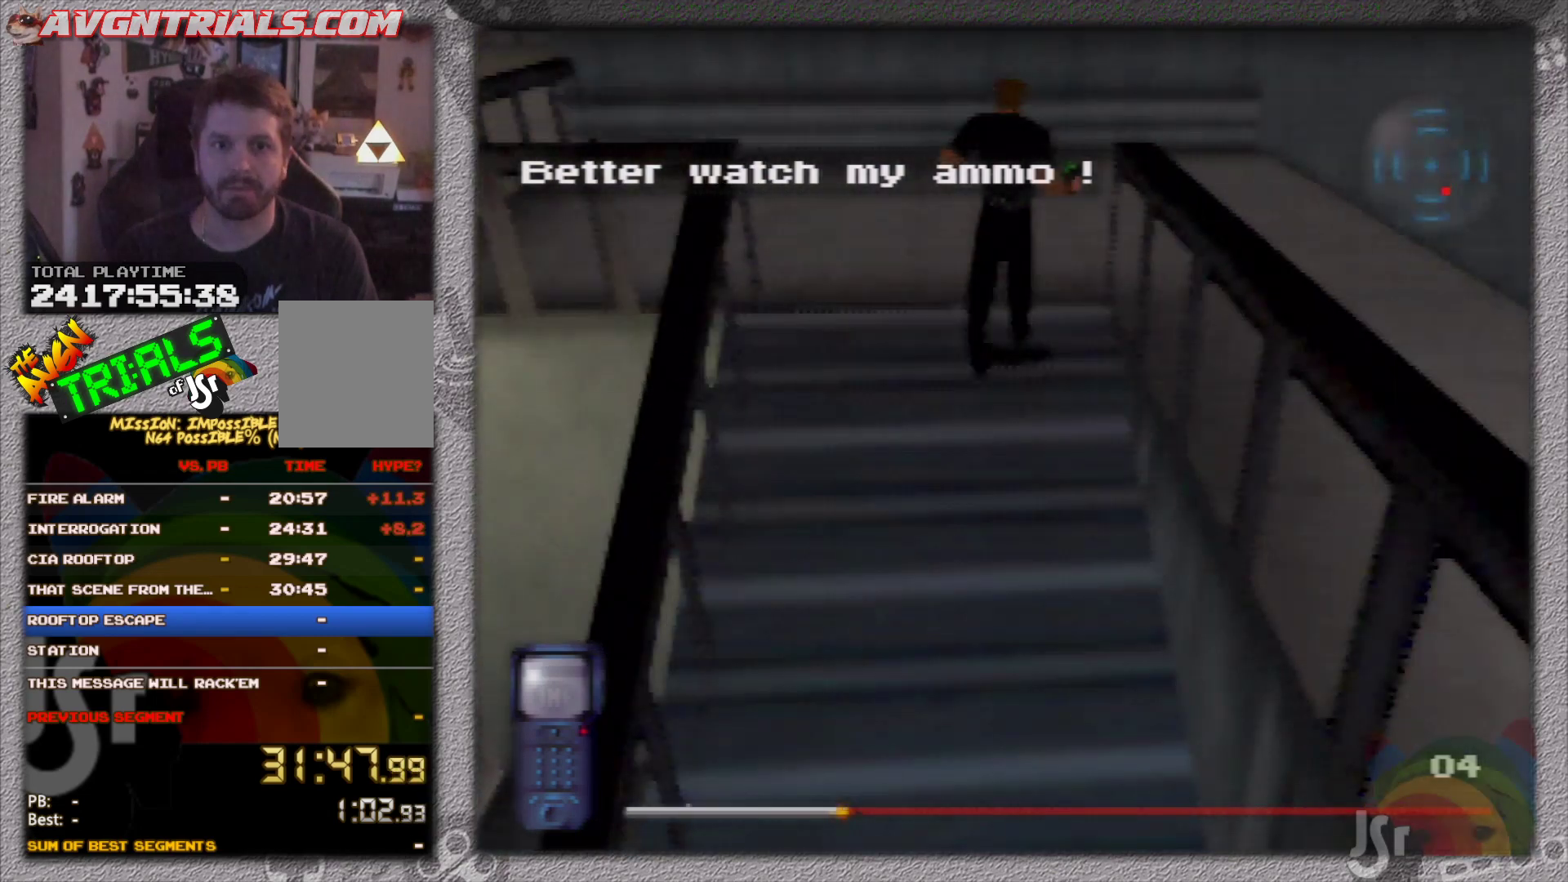
{"dt_ms": 500, "buttons": [], "left_stick": "up-right", "events": [[200, "left_stick", "up-right"]]}
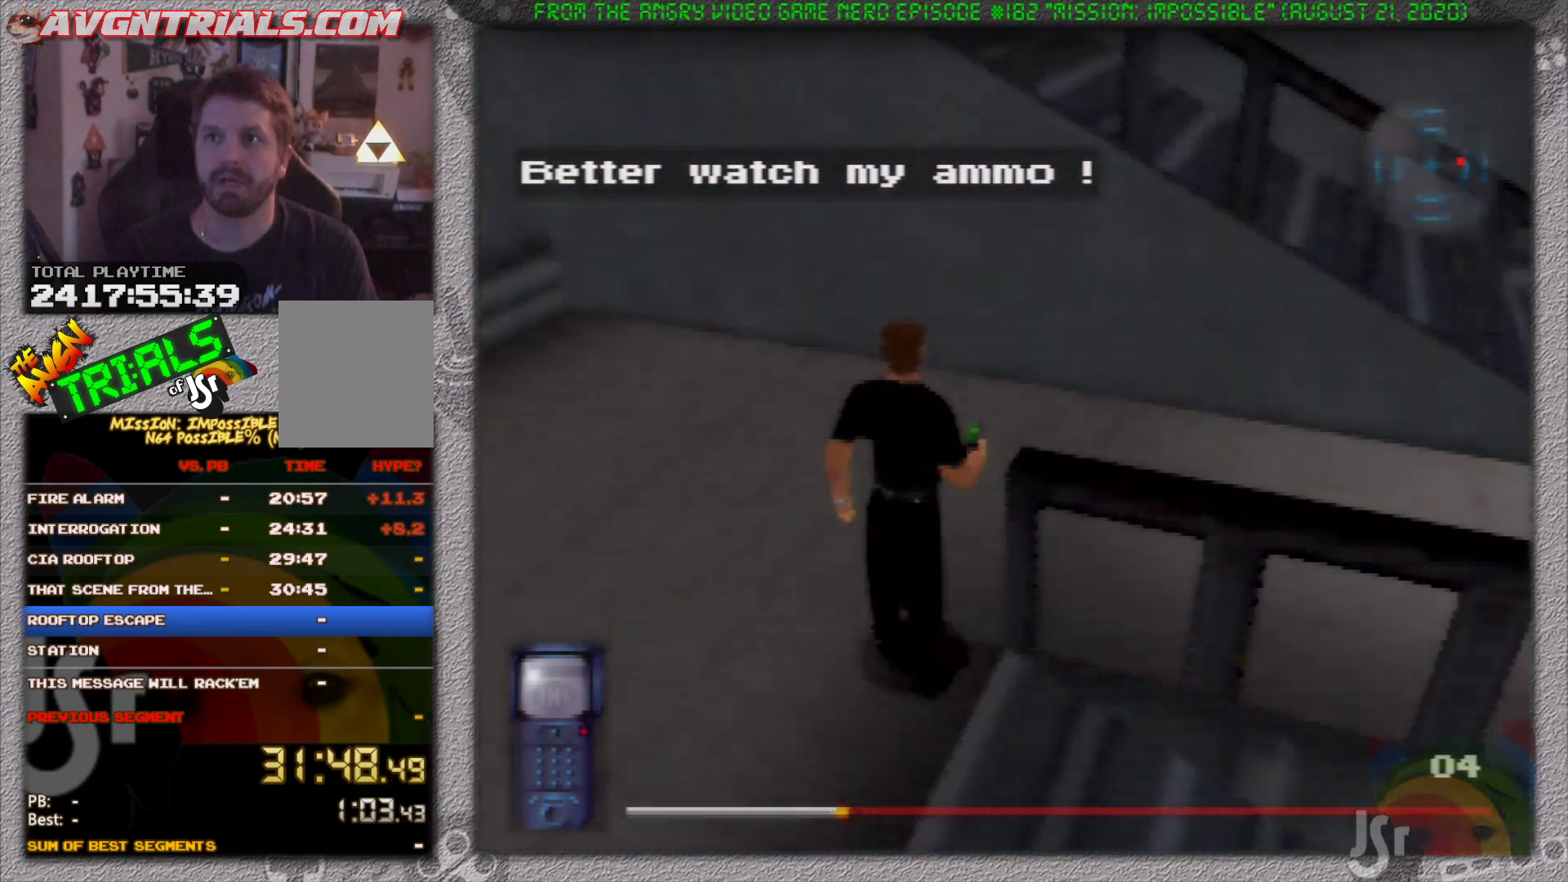
{"dt_ms": 500, "buttons": [], "left_stick": "up", "events": [[500, "left_stick", "up"]]}
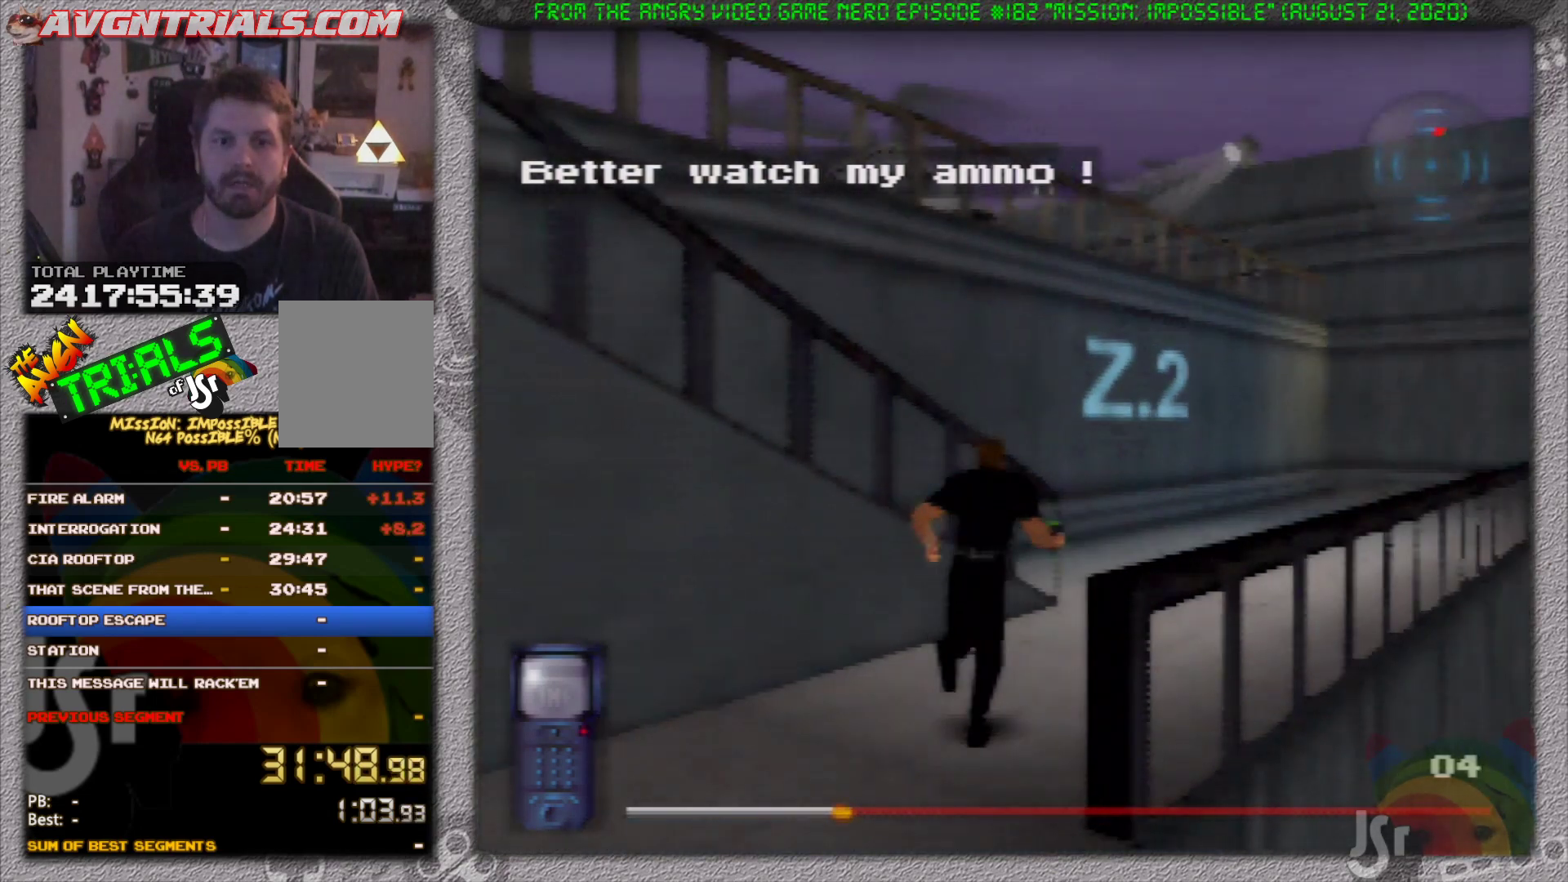
{"dt_ms": 500, "buttons": [], "left_stick": "up-left", "events": [[317, "left_stick", "up-left"]]}
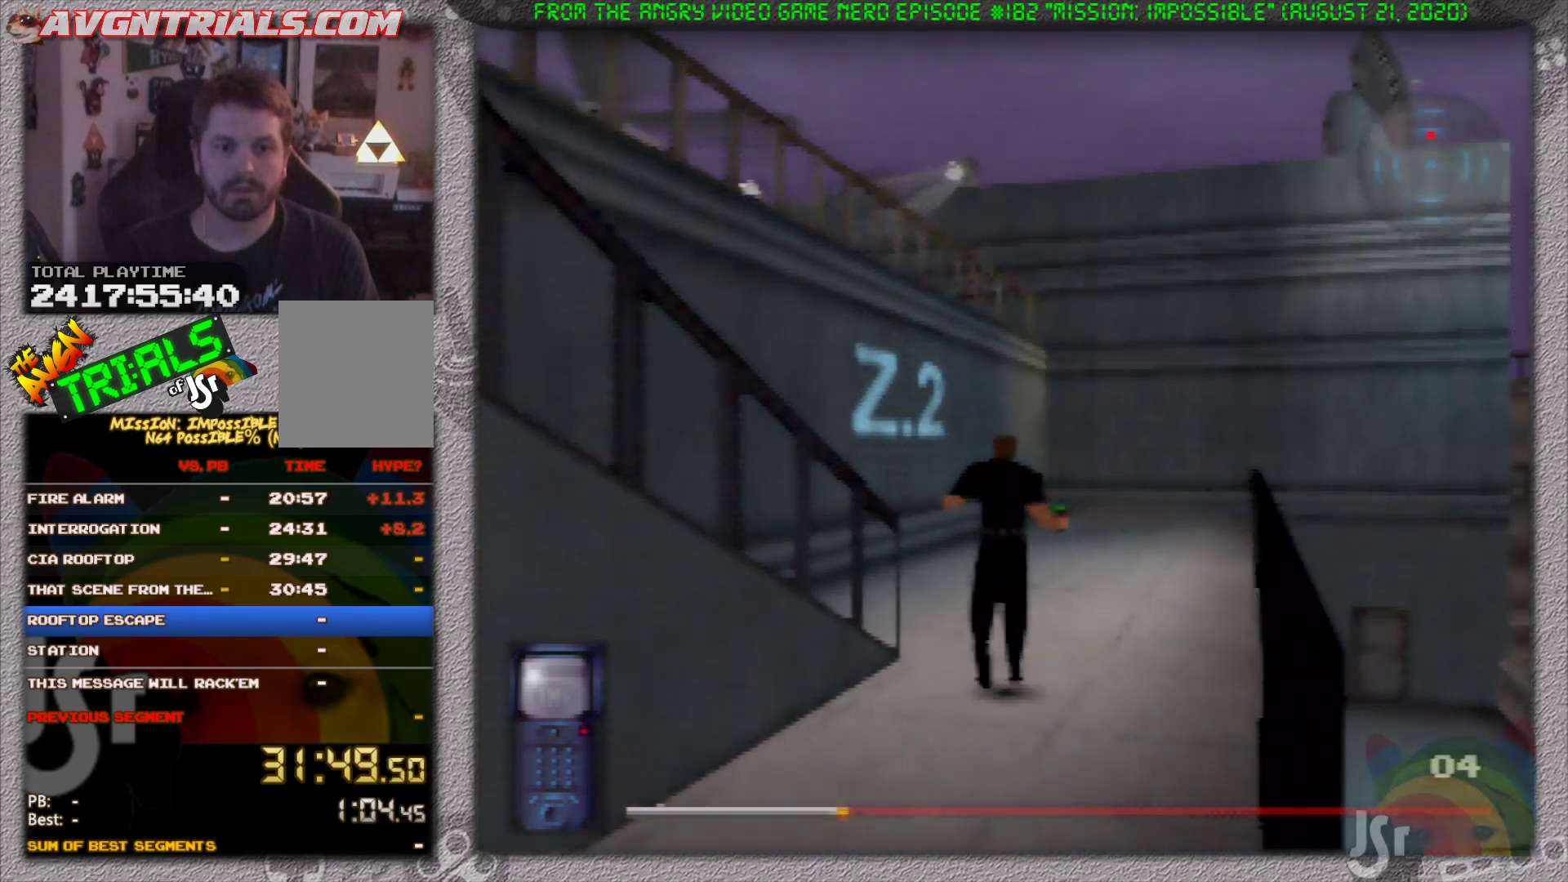
{"dt_ms": 500, "buttons": [], "left_stick": "left", "events": [[217, "left_stick", "left"]]}
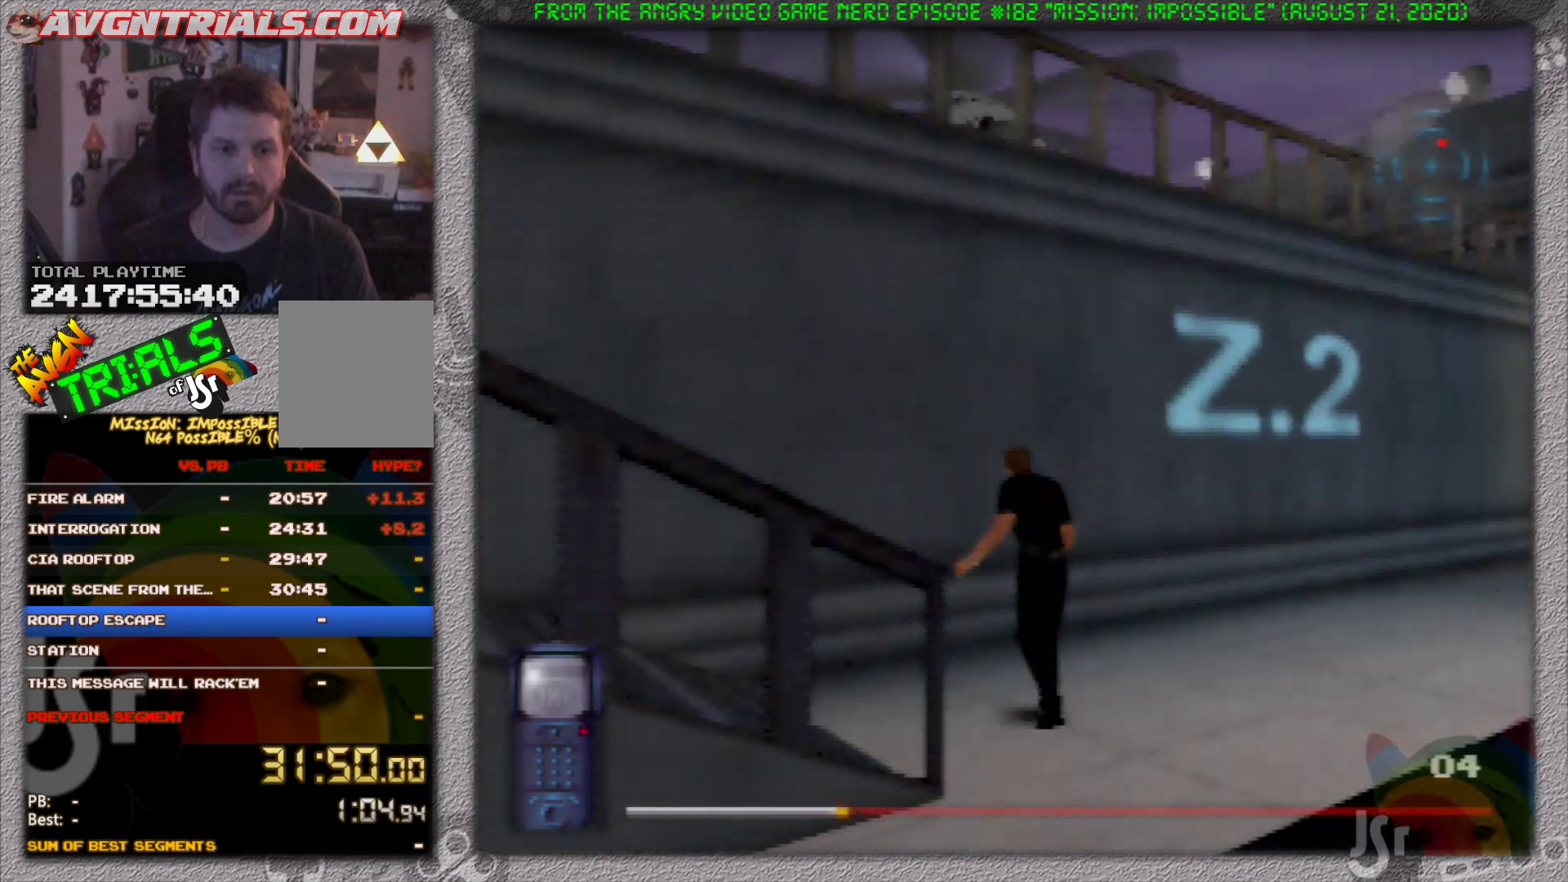
{"dt_ms": 500, "buttons": ["R1"], "left_stick": "down-left", "events": [[167, "R1", "down"], [433, "left_stick", "down-left"]]}
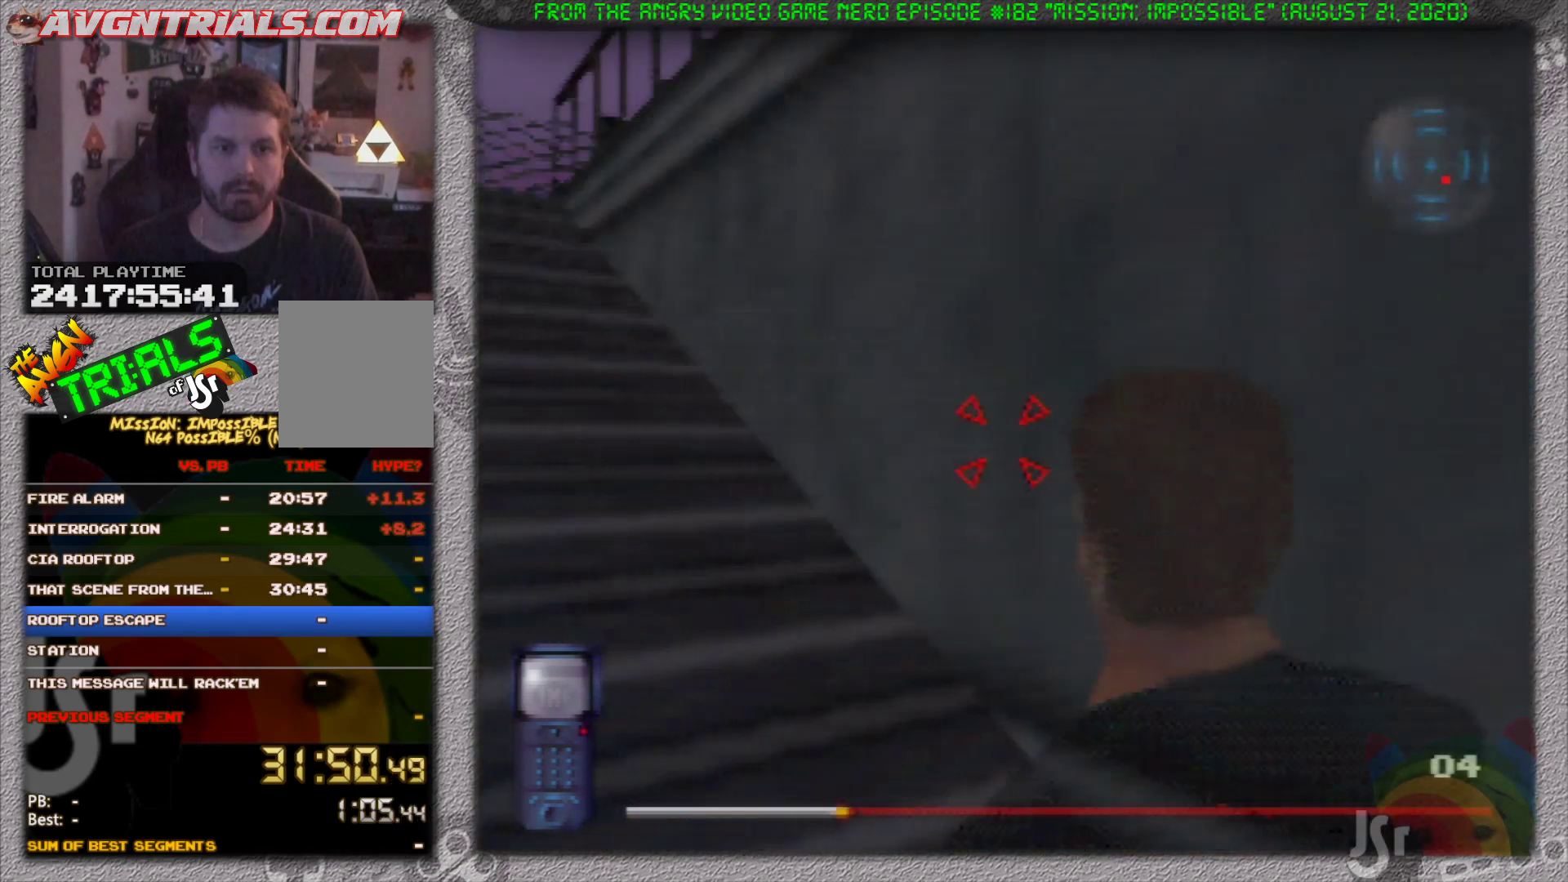
{"dt_ms": 500, "buttons": ["R1"], "left_stick": "center", "events": [[83, "left_stick", "center"], [250, "left_stick", "left"], [367, "left_stick", "down"], [417, "left_stick", "center"]]}
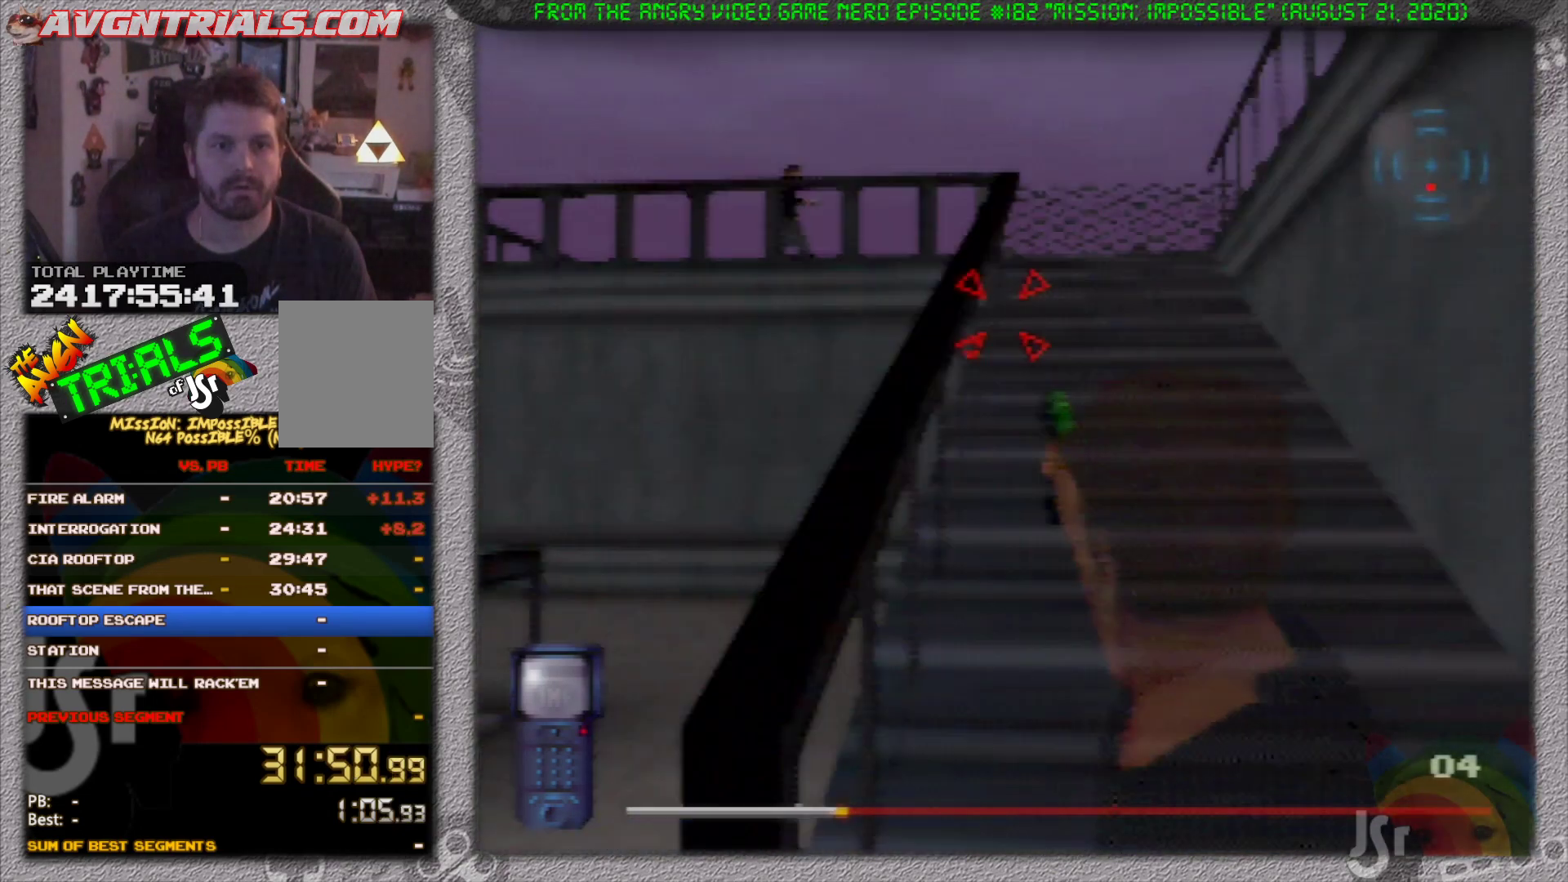
{"dt_ms": 500, "buttons": ["R1"], "left_stick": "center", "events": [[333, "left_stick", "down-right"], [433, "left_stick", "center"]]}
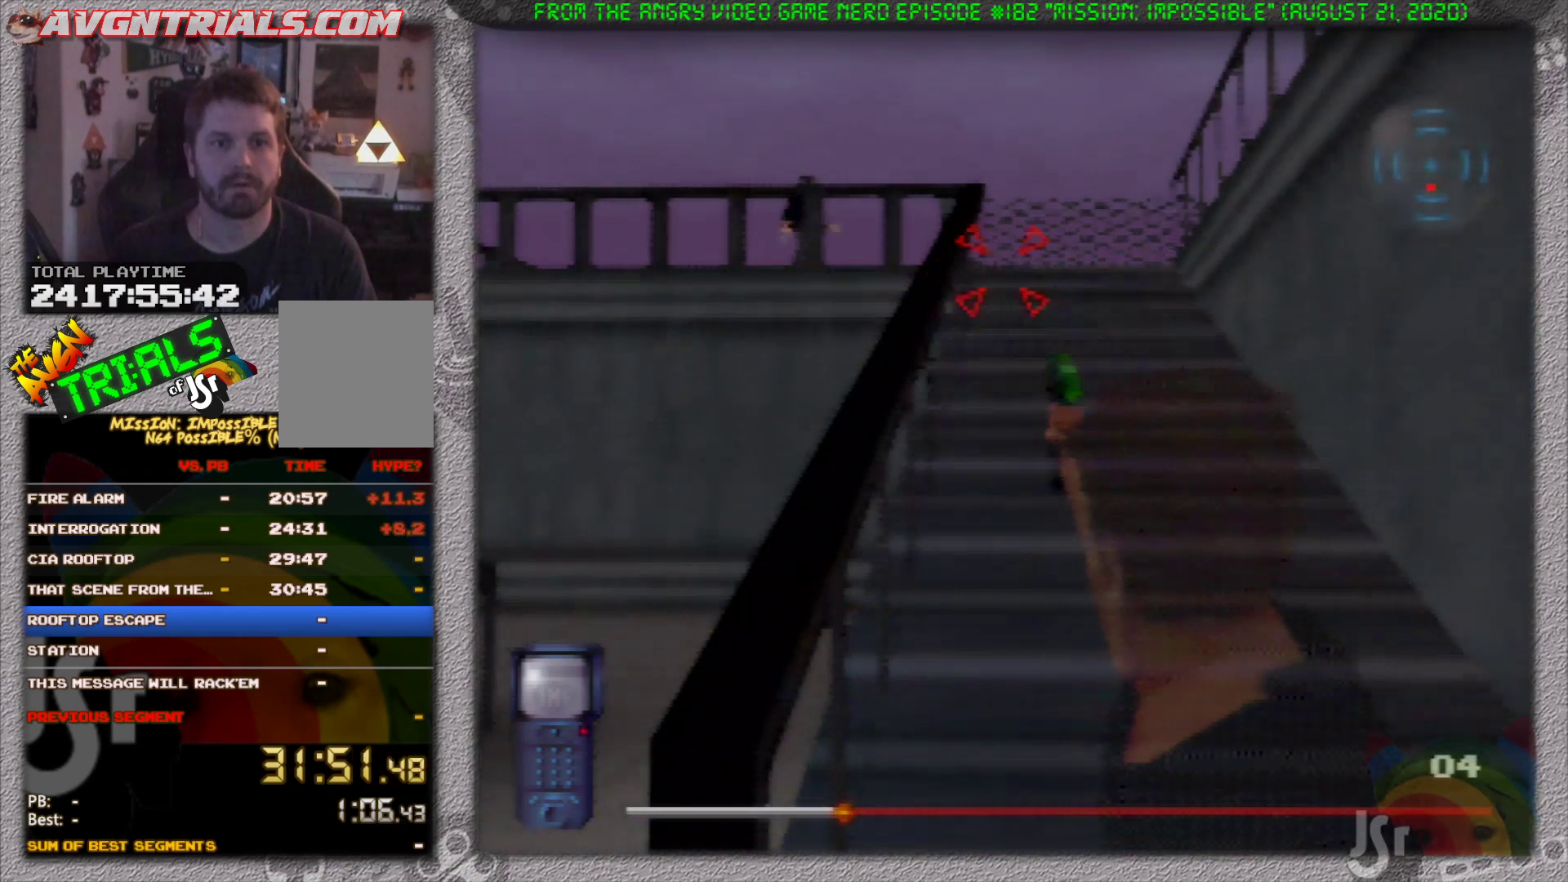
{"dt_ms": 1000, "buttons": ["R1"], "left_stick": "center", "events": [[417, "left_stick", "down"], [483, "left_stick", "center"]]}
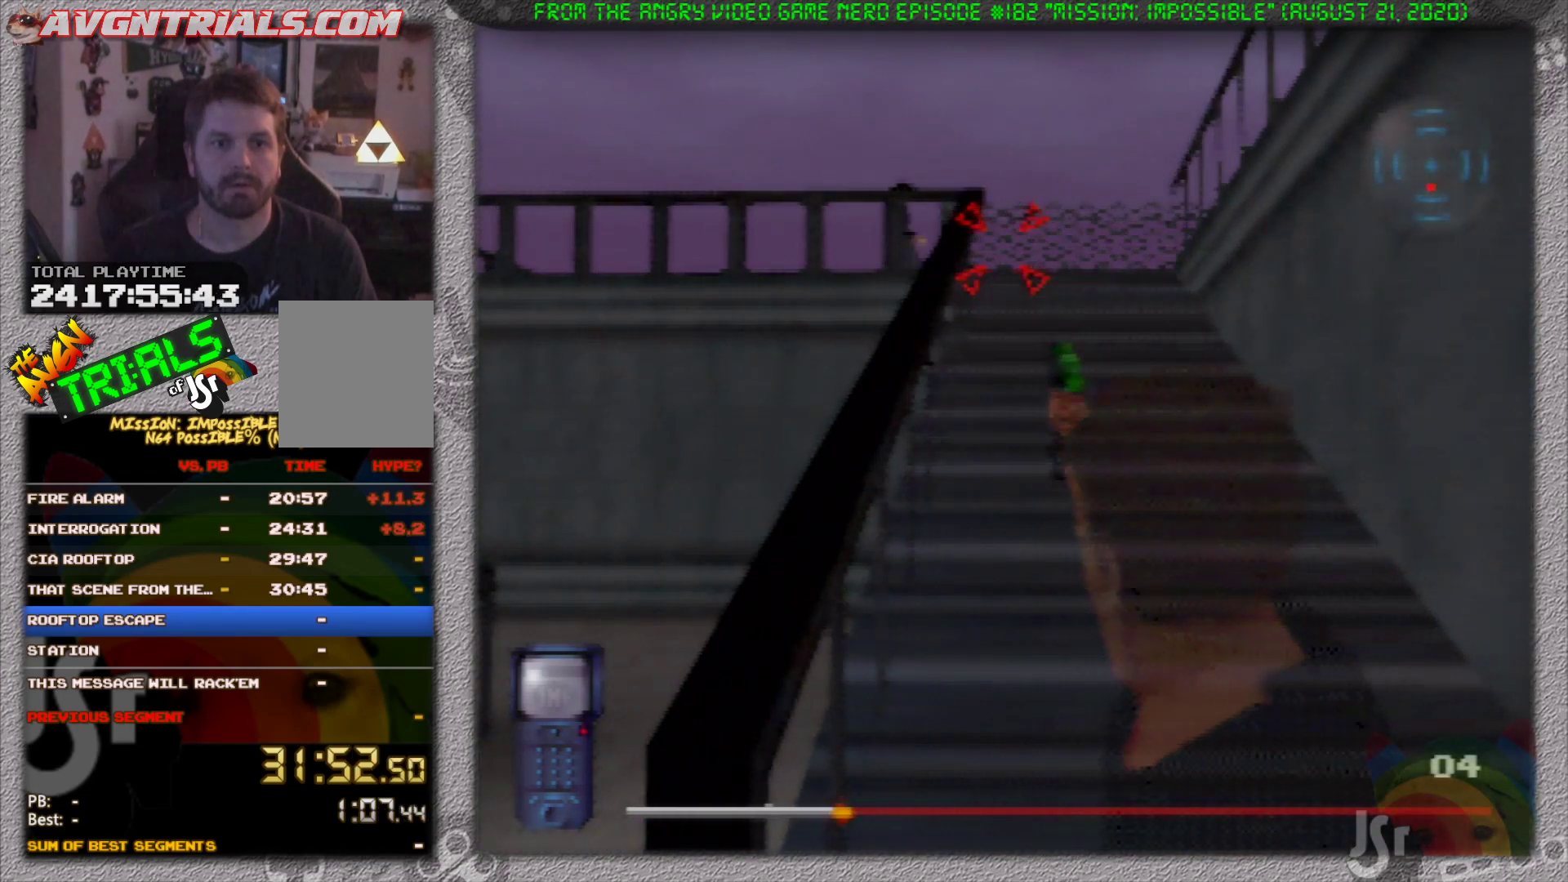
{"dt_ms": 500, "buttons": ["R1"], "left_stick": "center", "events": []}
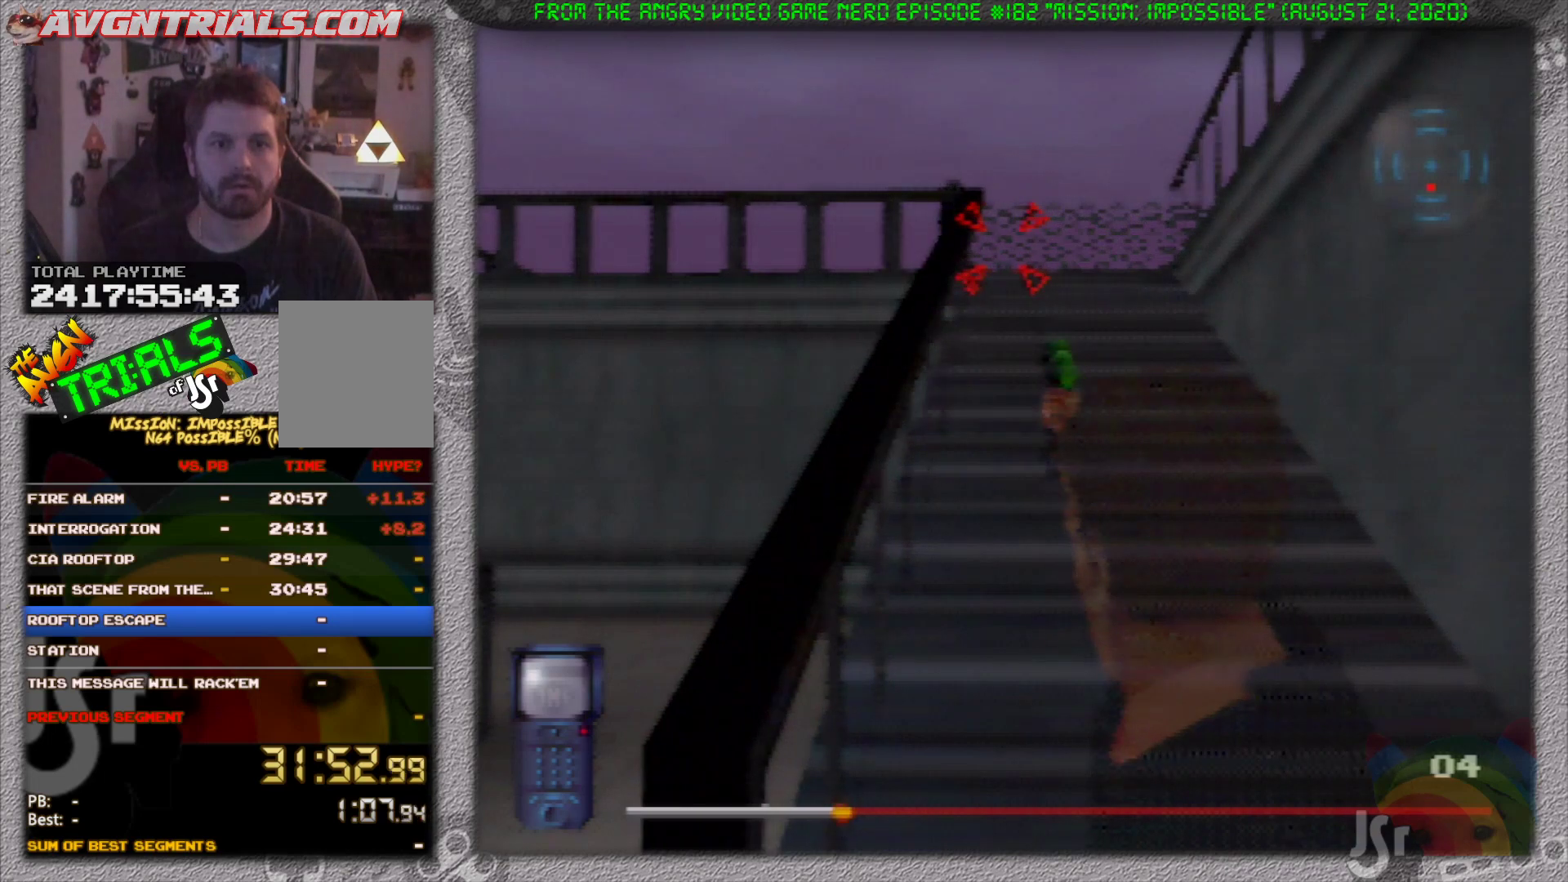
{"dt_ms": 500, "buttons": ["R1"], "left_stick": "center", "events": []}
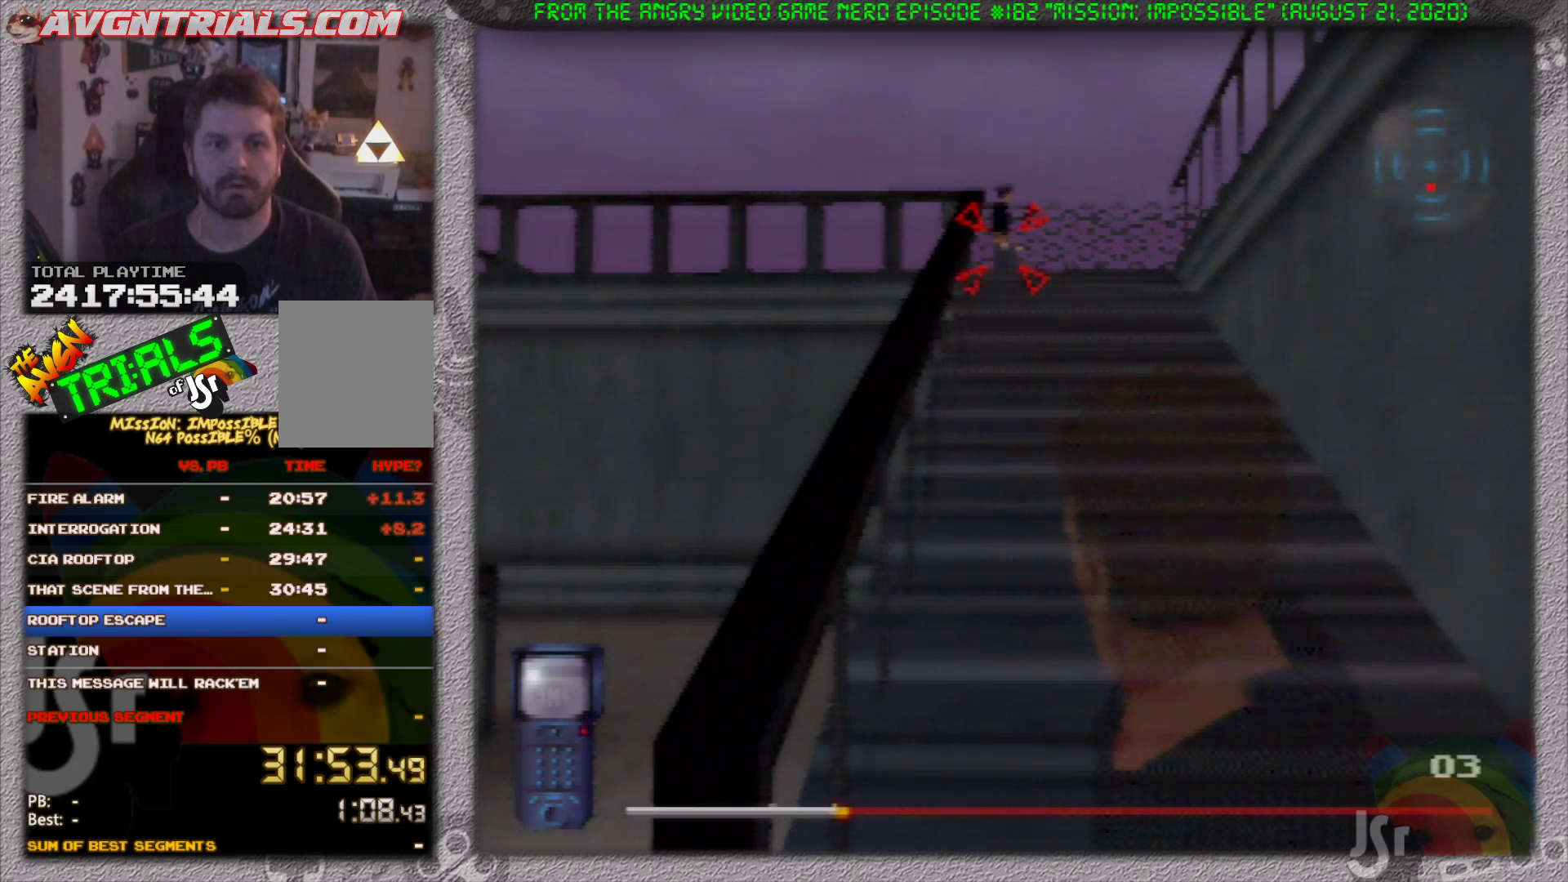
{"dt_ms": 500, "buttons": ["R1"], "left_stick": "center", "events": [[383, "left_stick", "right"], [483, "left_stick", "center"]]}
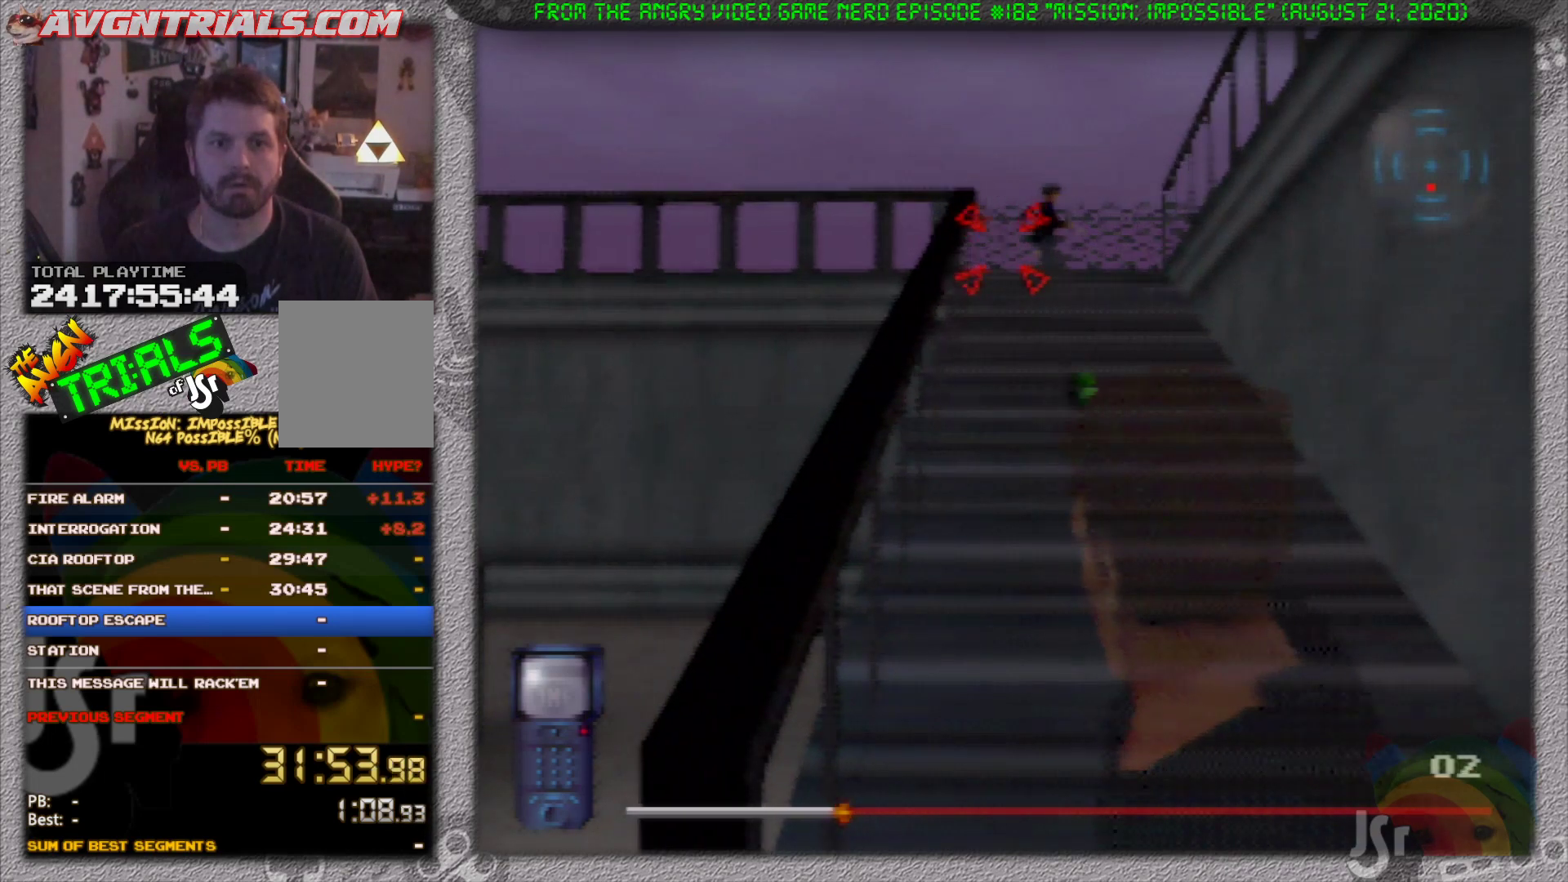
{"dt_ms": 500, "buttons": ["R1"], "left_stick": "right", "events": [[233, "left_stick", "right"], [283, "left_stick", "center"], [467, "left_stick", "right"]]}
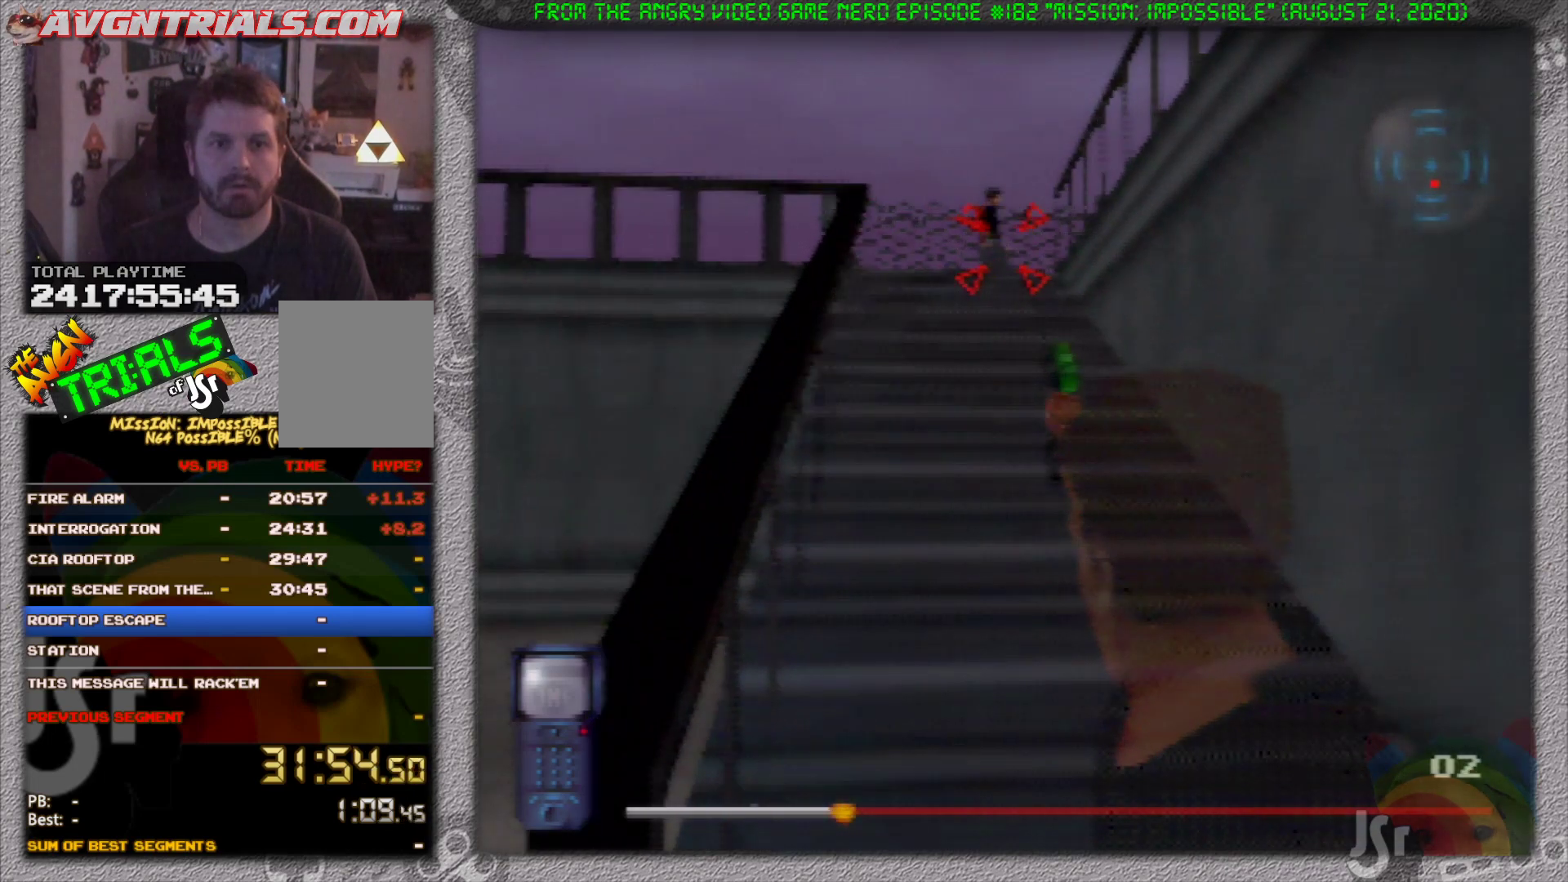
{"dt_ms": 500, "buttons": [], "left_stick": "center", "events": [[67, "left_stick", "center"], [500, "R1", "up"]]}
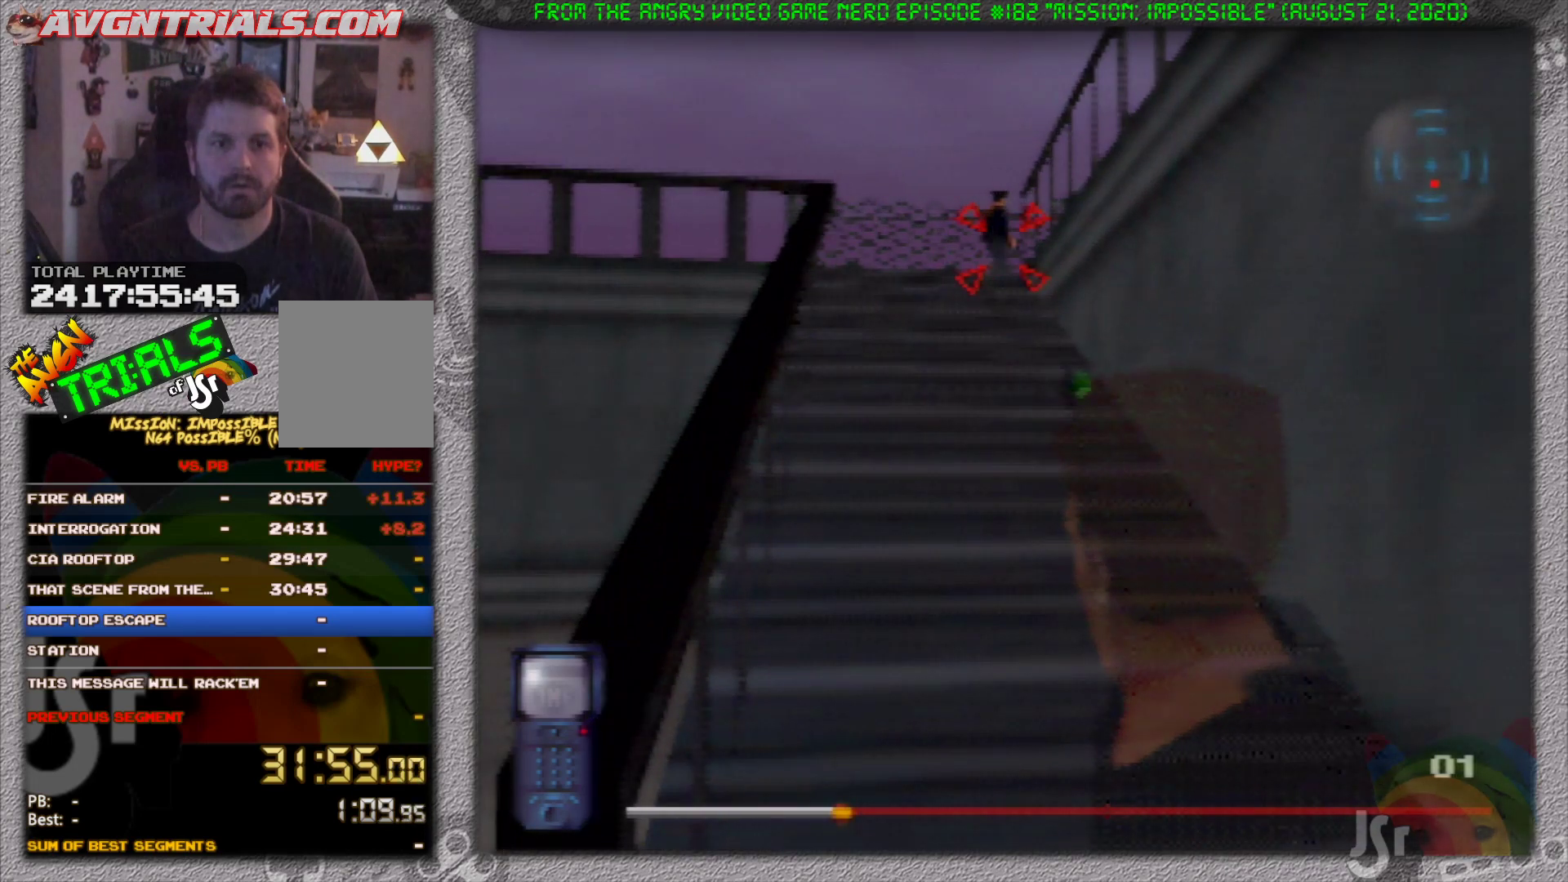
{"dt_ms": 500, "buttons": [], "left_stick": "up", "events": [[50, "left_stick", "up"]]}
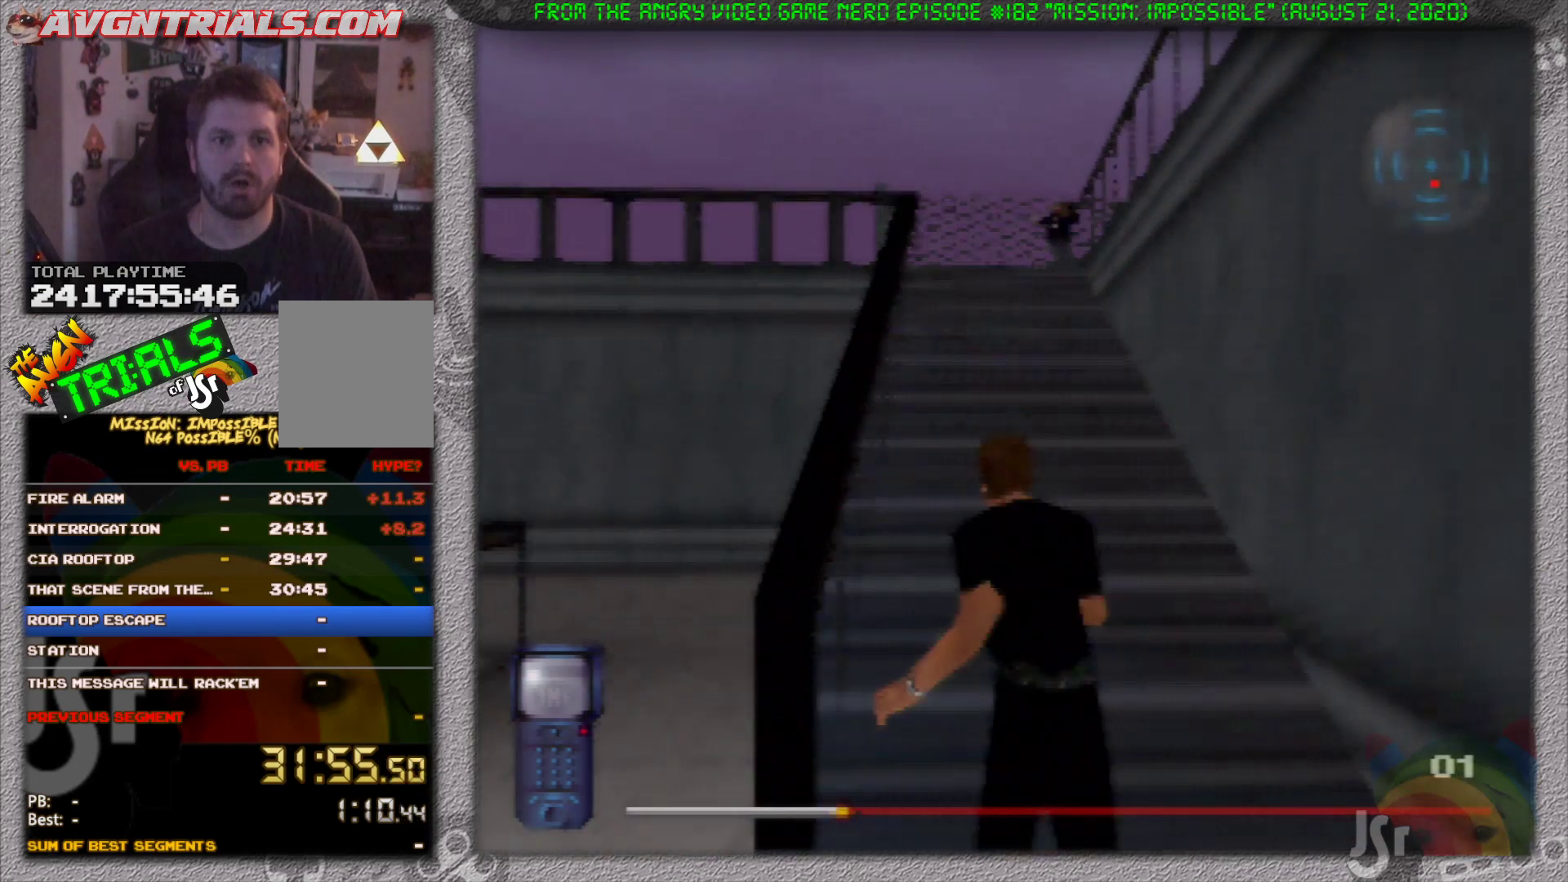
{"dt_ms": 500, "buttons": [], "left_stick": "up", "events": []}
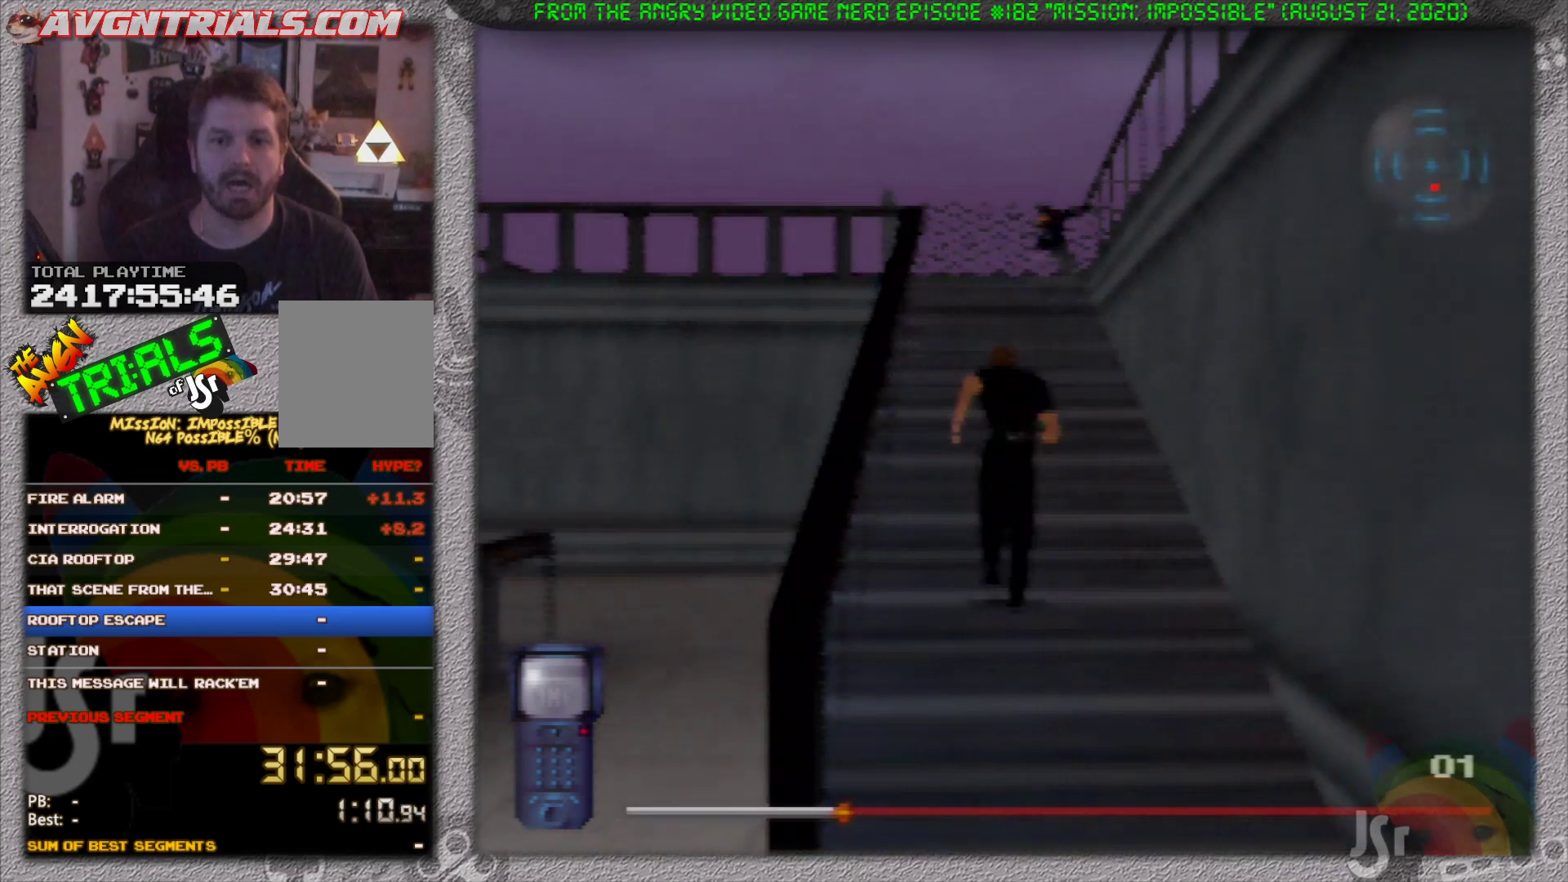
{"dt_ms": 500, "buttons": [], "left_stick": "up", "events": []}
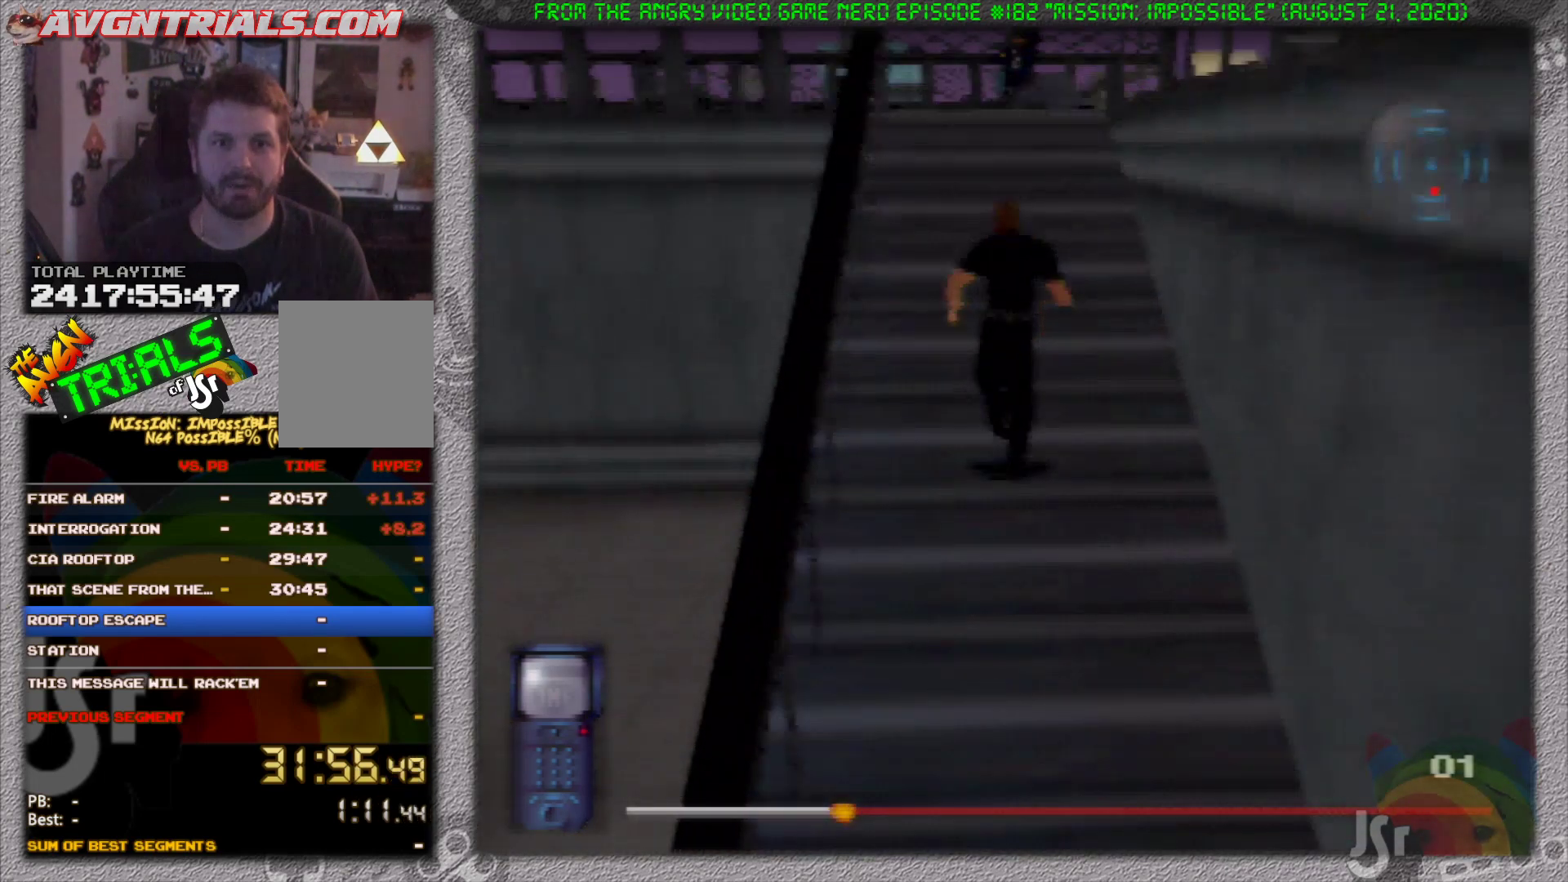
{"dt_ms": 500, "buttons": [], "left_stick": "up-right", "events": [[267, "left_stick", "up-right"]]}
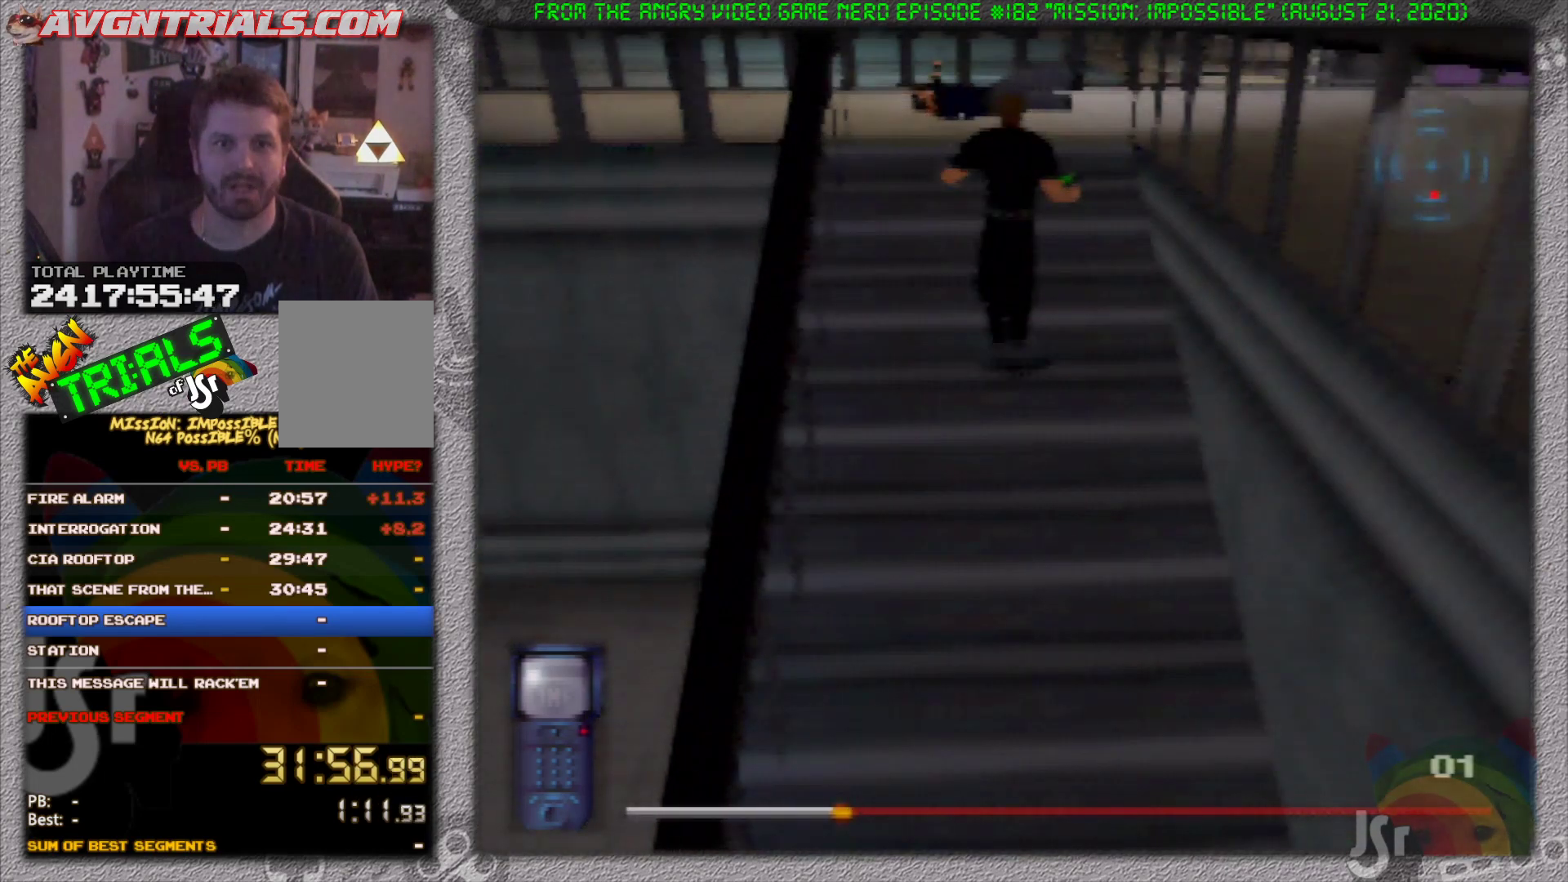
{"dt_ms": 500, "buttons": [], "left_stick": "up-right", "events": []}
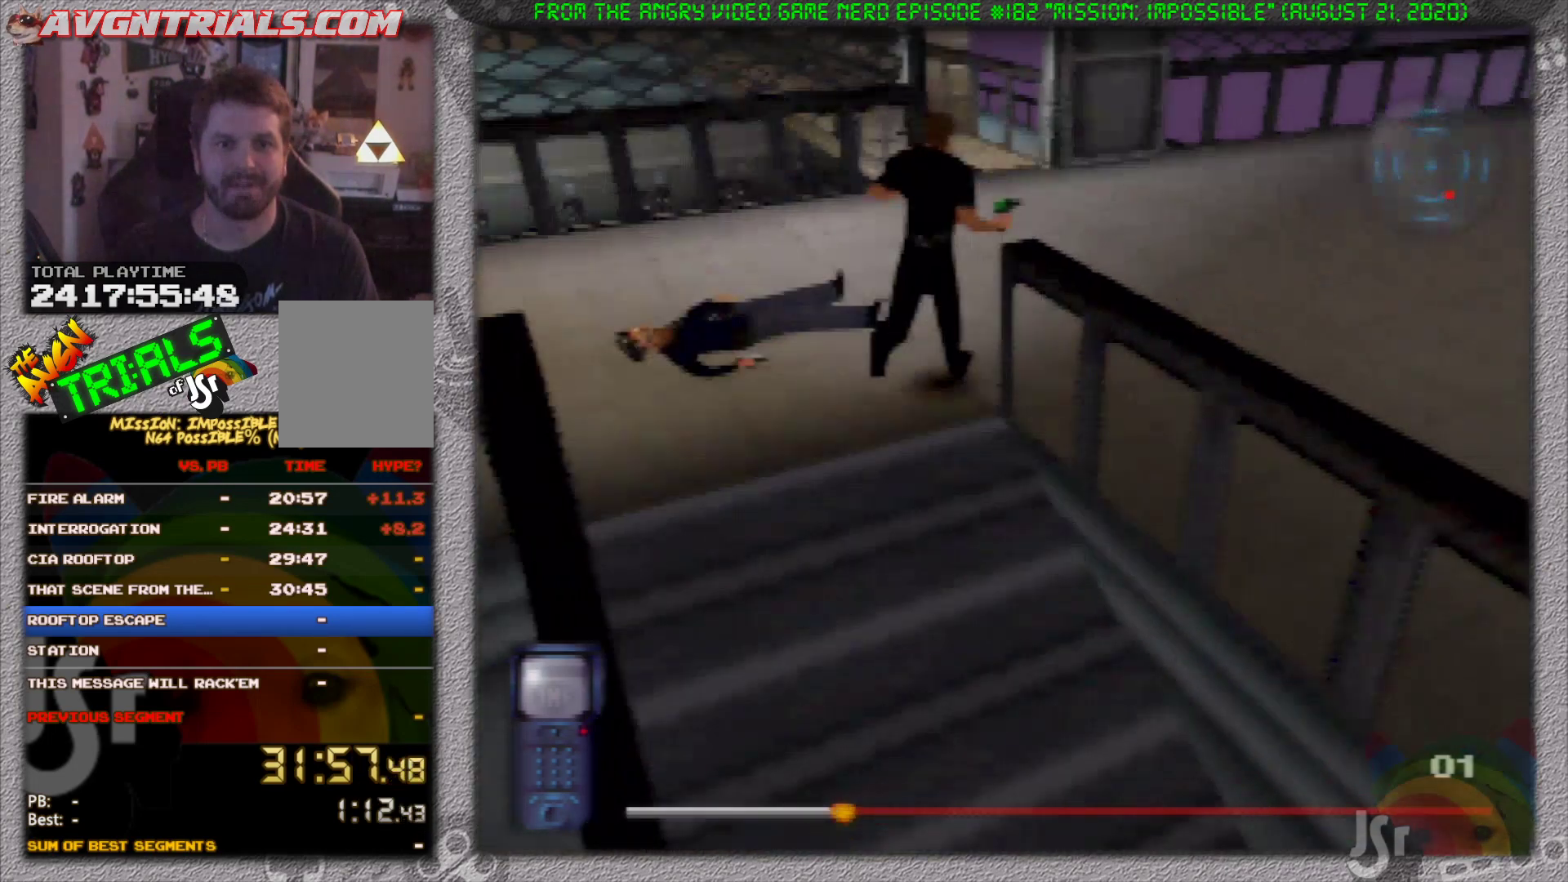
{"dt_ms": 500, "buttons": [], "left_stick": "right", "events": [[200, "left_stick", "right"]]}
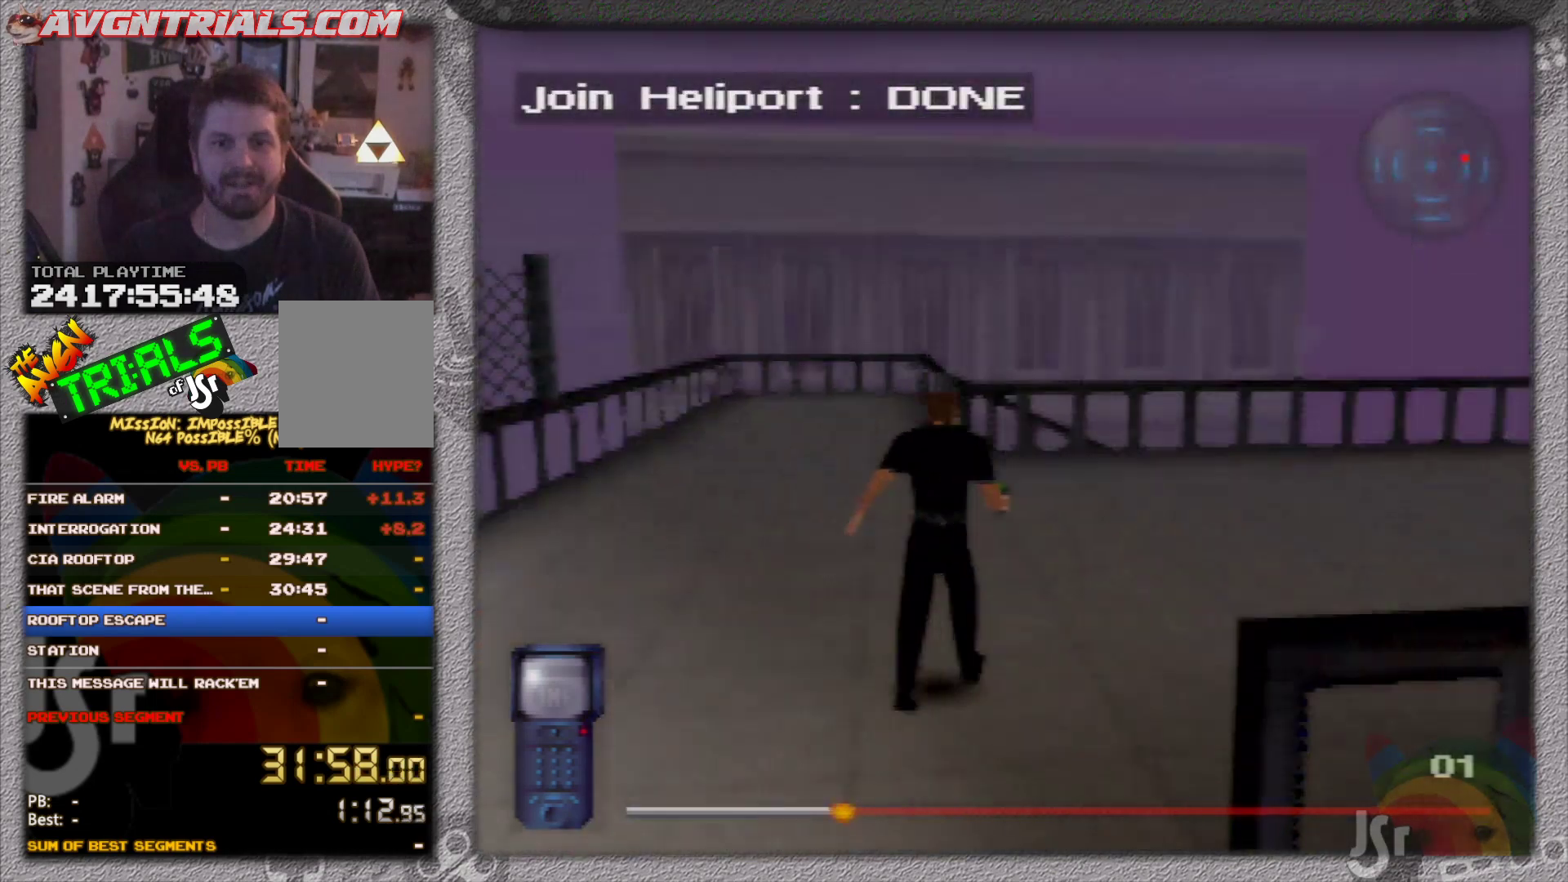
{"dt_ms": 500, "buttons": [], "left_stick": "up", "events": [[233, "left_stick", "up"]]}
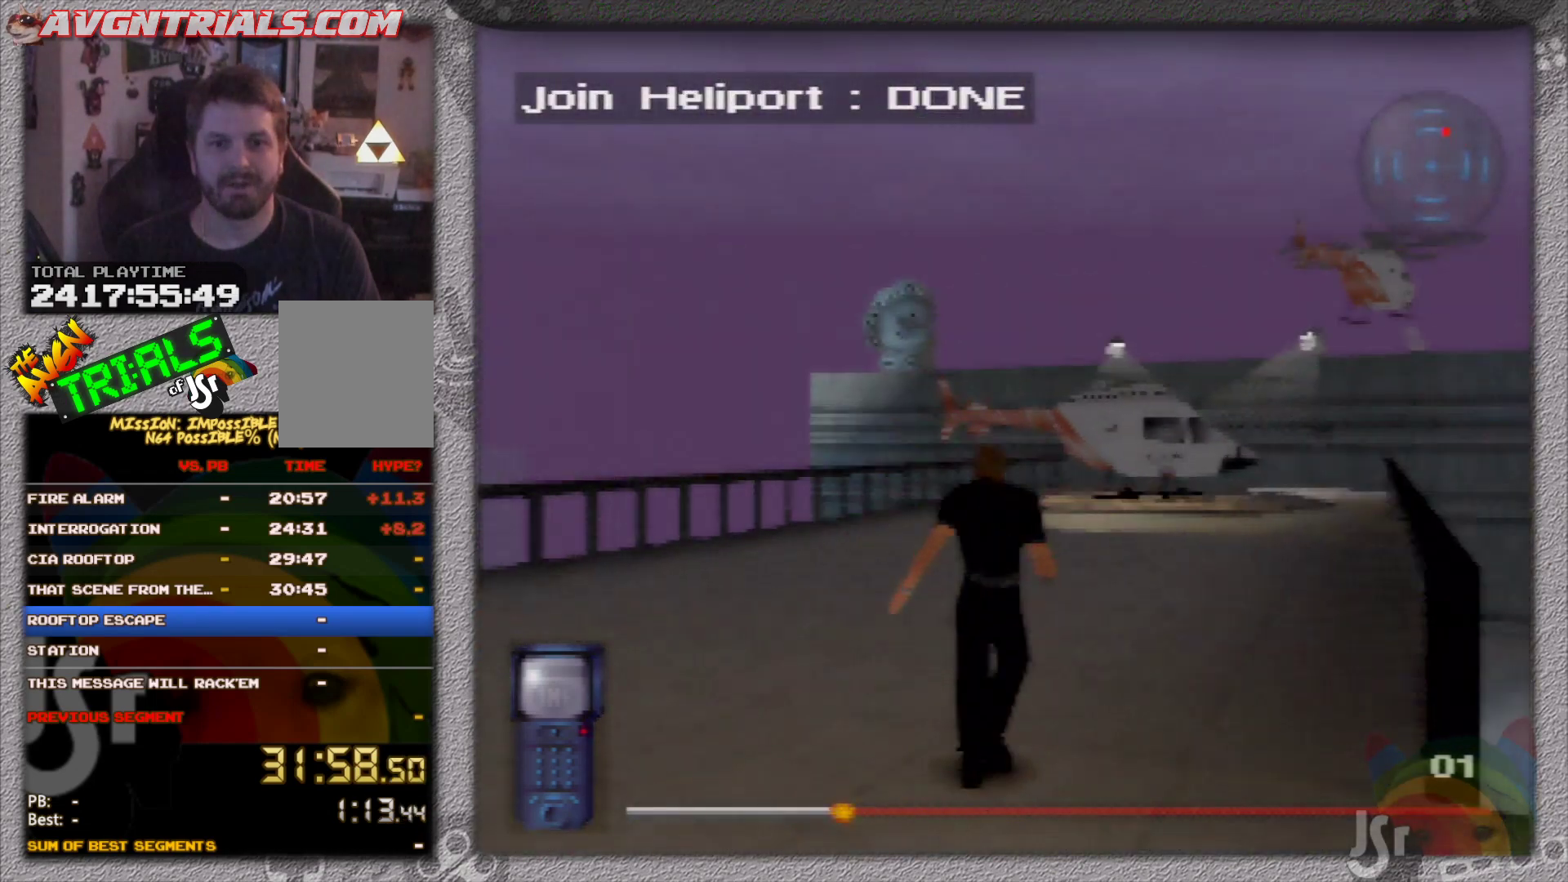
{"dt_ms": 500, "buttons": [], "left_stick": "up", "events": [[300, "left_stick", "up-right"], [450, "left_stick", "up"]]}